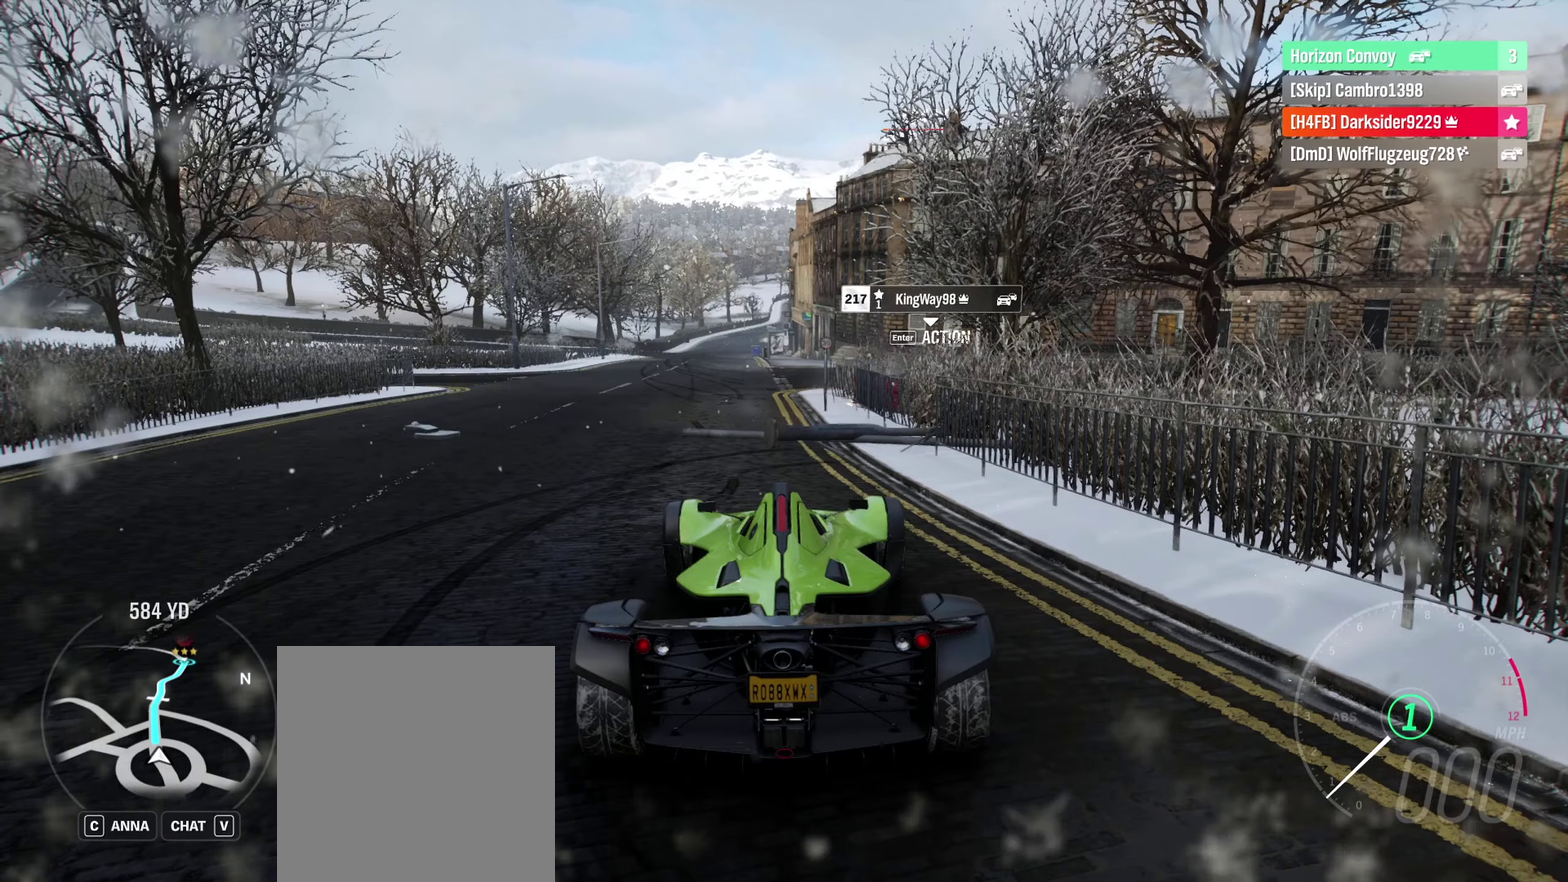
Gameplay with a controller (Xbox layout); each line is a JSON object with the inputs held at the frame after it (dt_ms = milliseconds from this image to that frame). "events" lists button and stick changes between this image and that frame as [ms after this image, input, new state], when the widget could be followed in between.
{"dt_ms": 500, "buttons": ["R2"], "left_stick": "center", "right_stick": "center", "events": [[350, "R2", "down"]]}
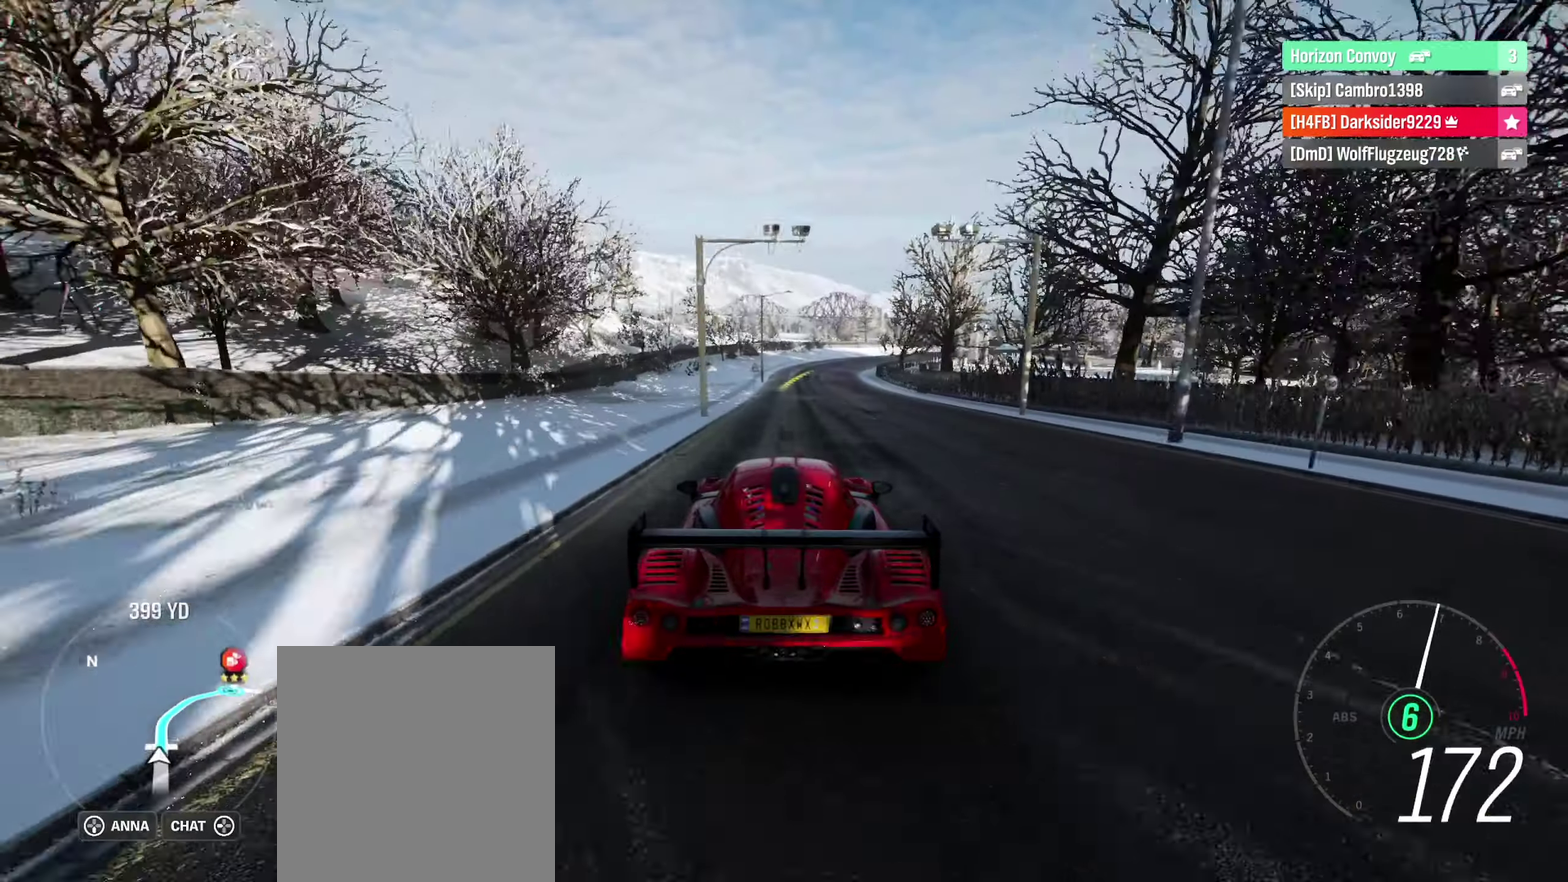
{"dt_ms": 300, "buttons": ["R2"], "left_stick": "center", "right_stick": "center", "events": []}
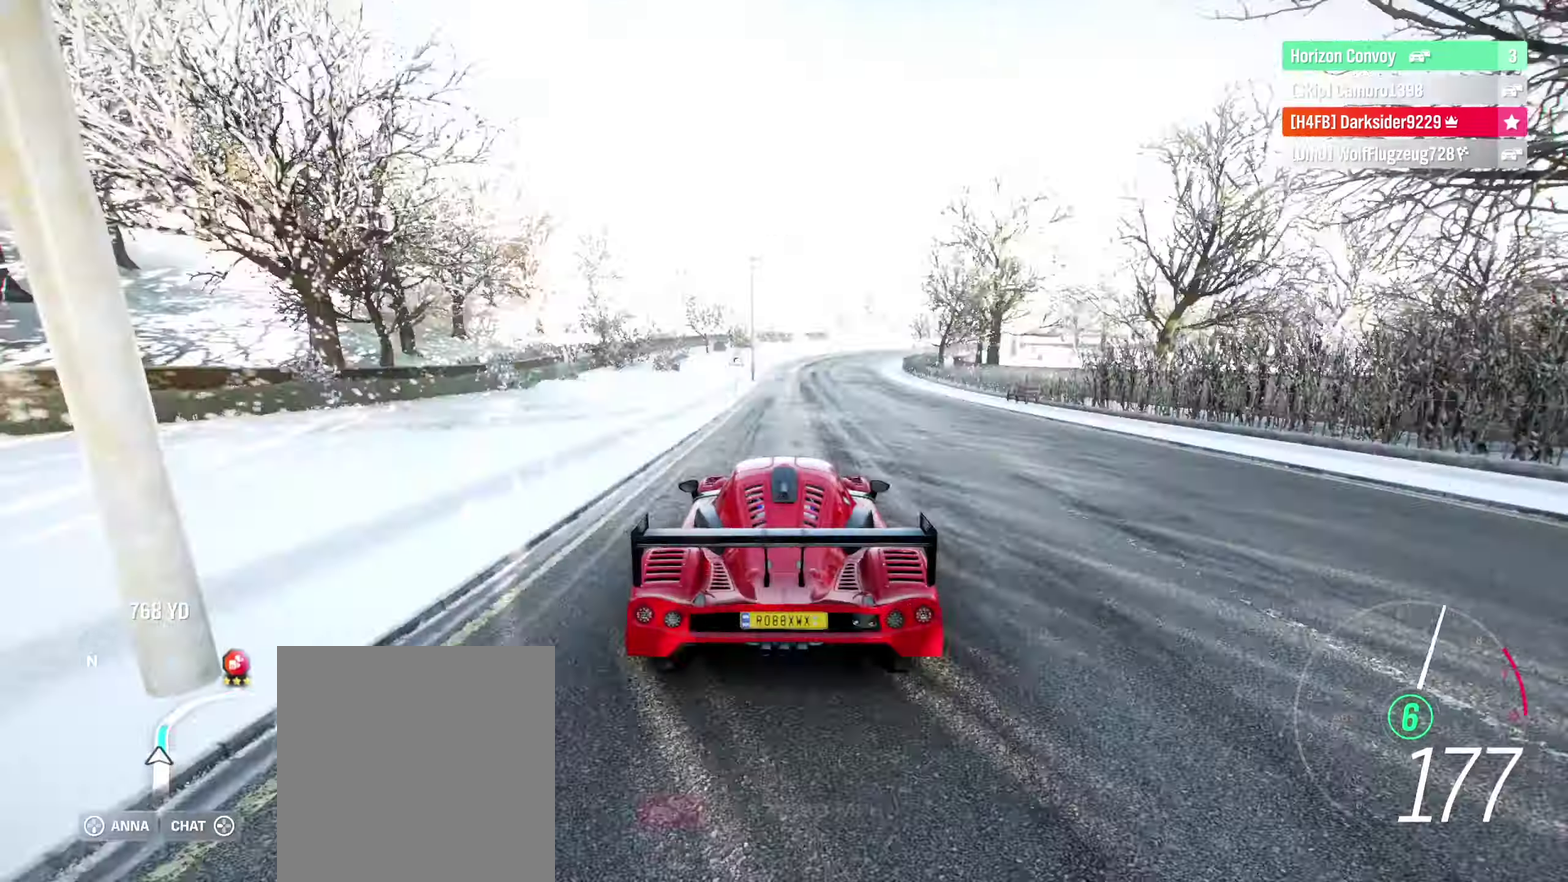
{"dt_ms": 600, "buttons": ["R2"], "left_stick": "center", "right_stick": "center", "events": [[34, "left_stick", "right"], [300, "left_stick", "center"], [400, "left_stick", "right"], [600, "left_stick", "center"]]}
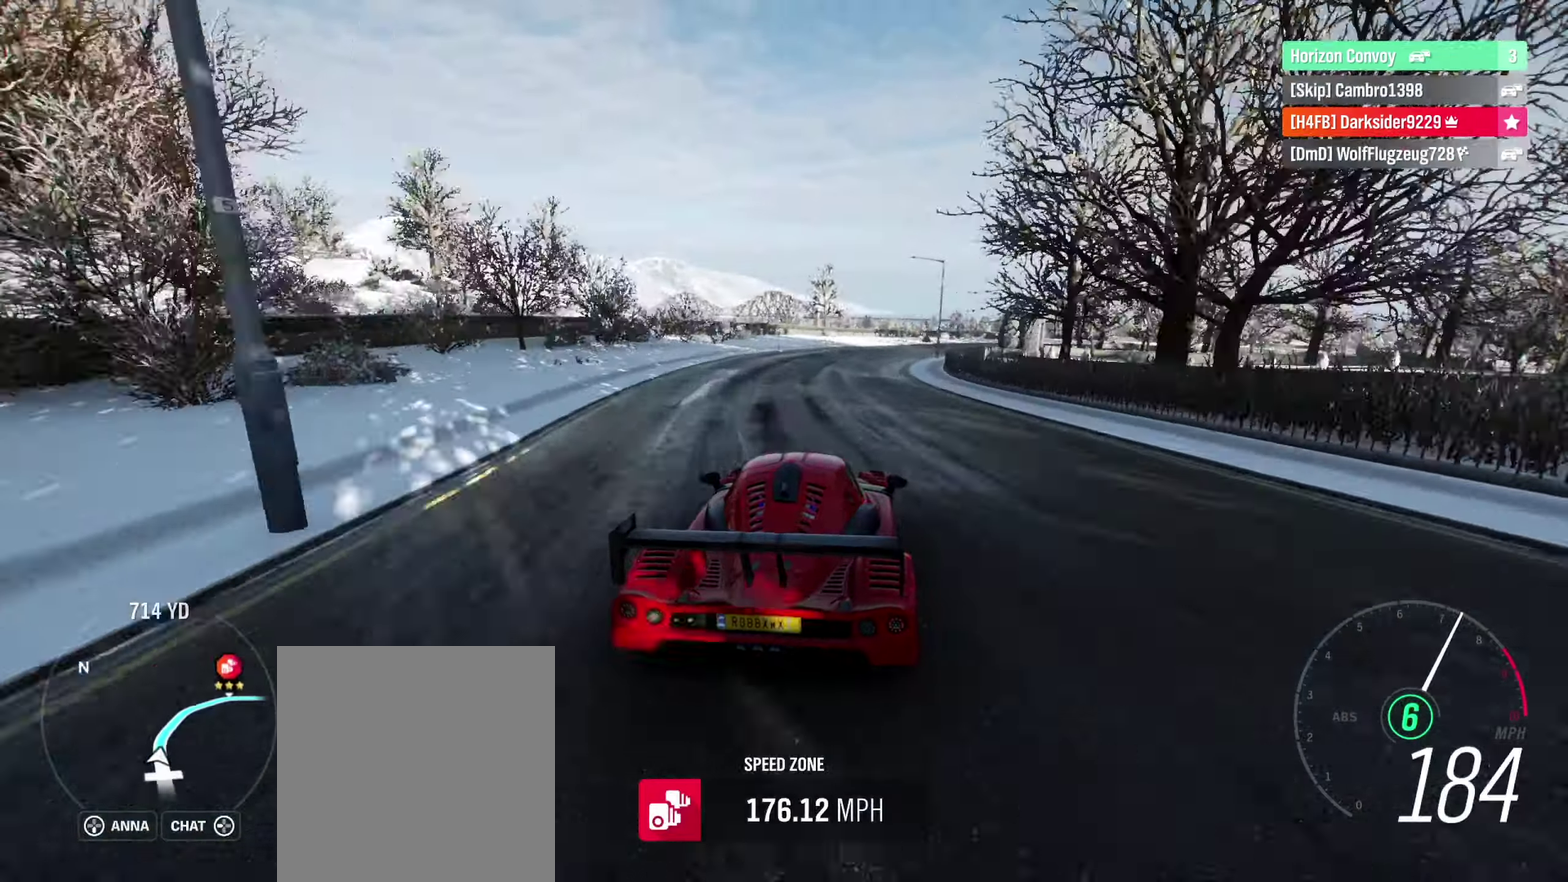
{"dt_ms": 800, "buttons": ["R2"], "left_stick": "right", "right_stick": "center", "events": [[134, "left_stick", "right"], [284, "left_stick", "center"], [450, "left_stick", "right"], [650, "left_stick", "center"], [784, "left_stick", "right"]]}
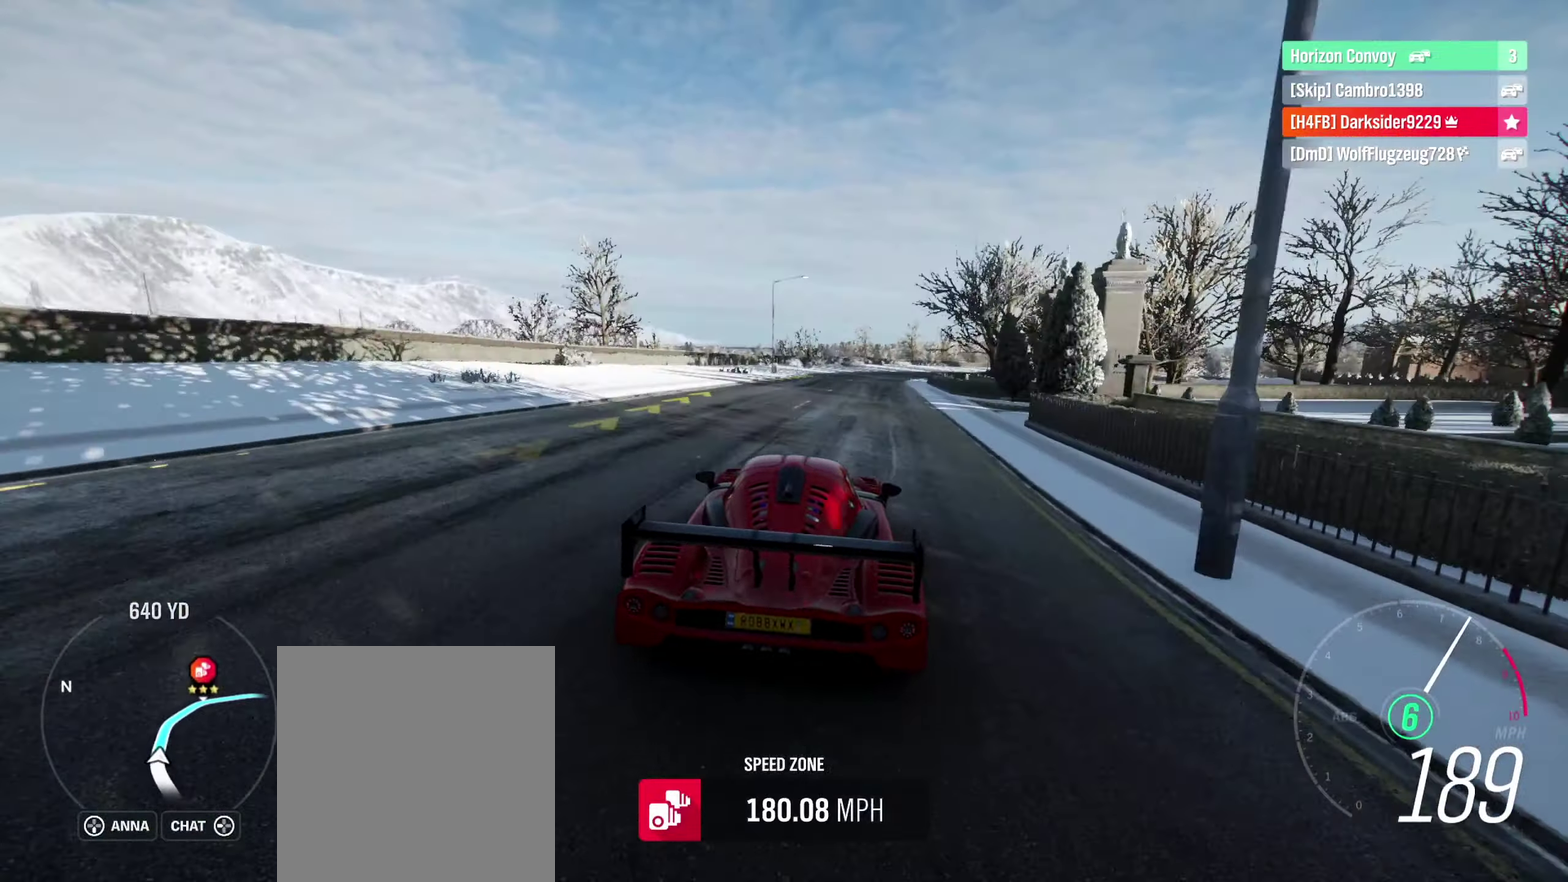
{"dt_ms": 300, "buttons": ["R2"], "left_stick": "right", "right_stick": "center", "events": [[200, "left_stick", "center"], [284, "left_stick", "right"]]}
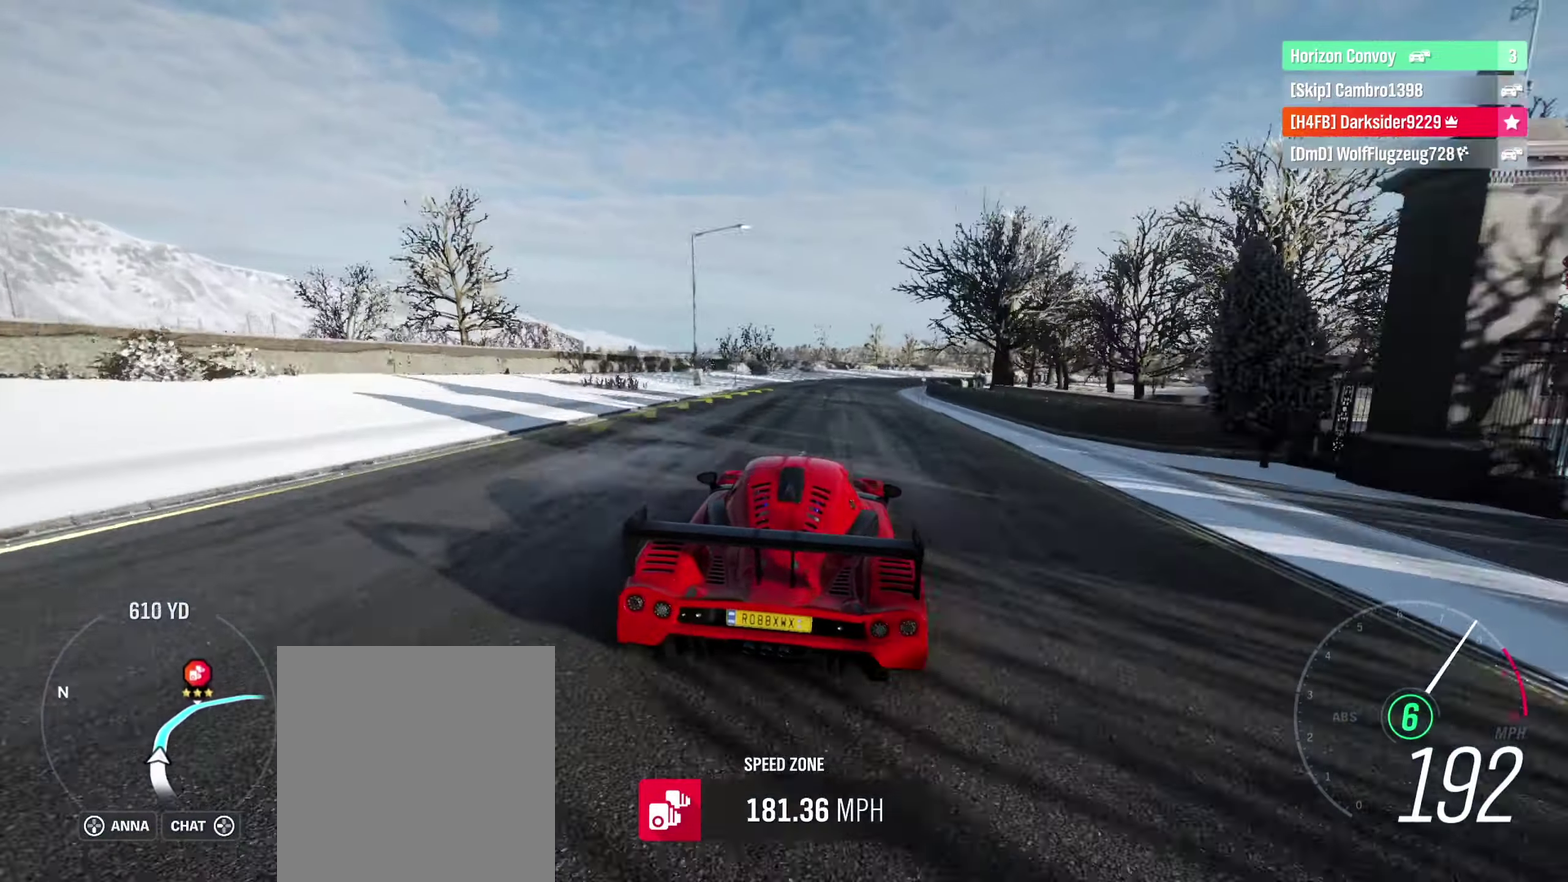
{"dt_ms": 500, "buttons": ["R2"], "left_stick": "right", "right_stick": "center", "events": [[50, "R2", "up"], [217, "R2", "down"], [267, "left_stick", "center"], [317, "left_stick", "right"]]}
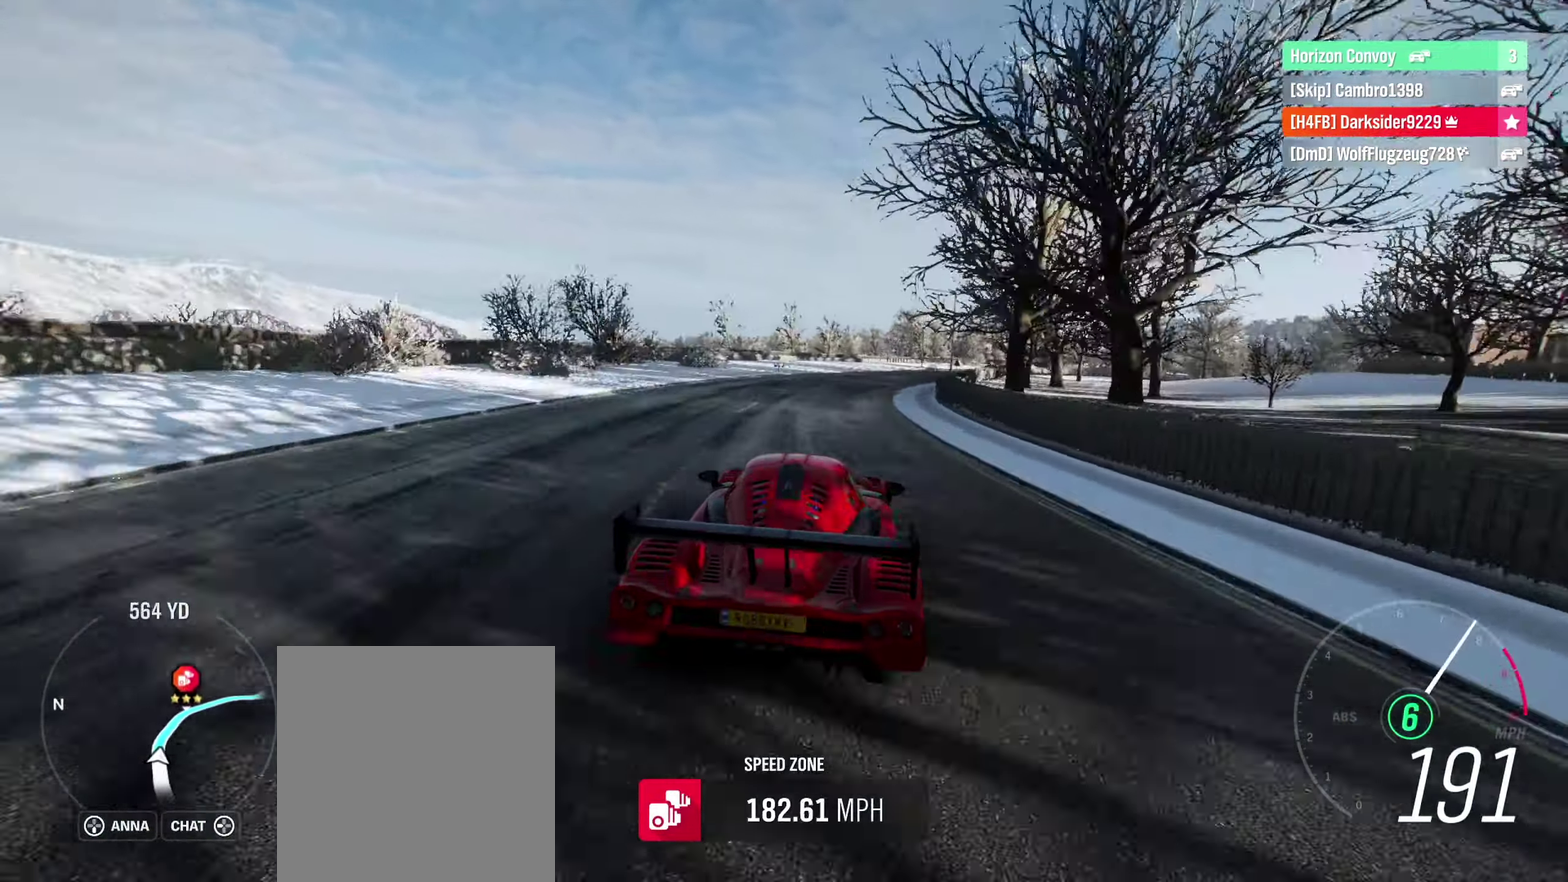
{"dt_ms": 600, "buttons": ["R2"], "left_stick": "right", "right_stick": "center", "events": [[167, "R2", "up"], [567, "R2", "down"]]}
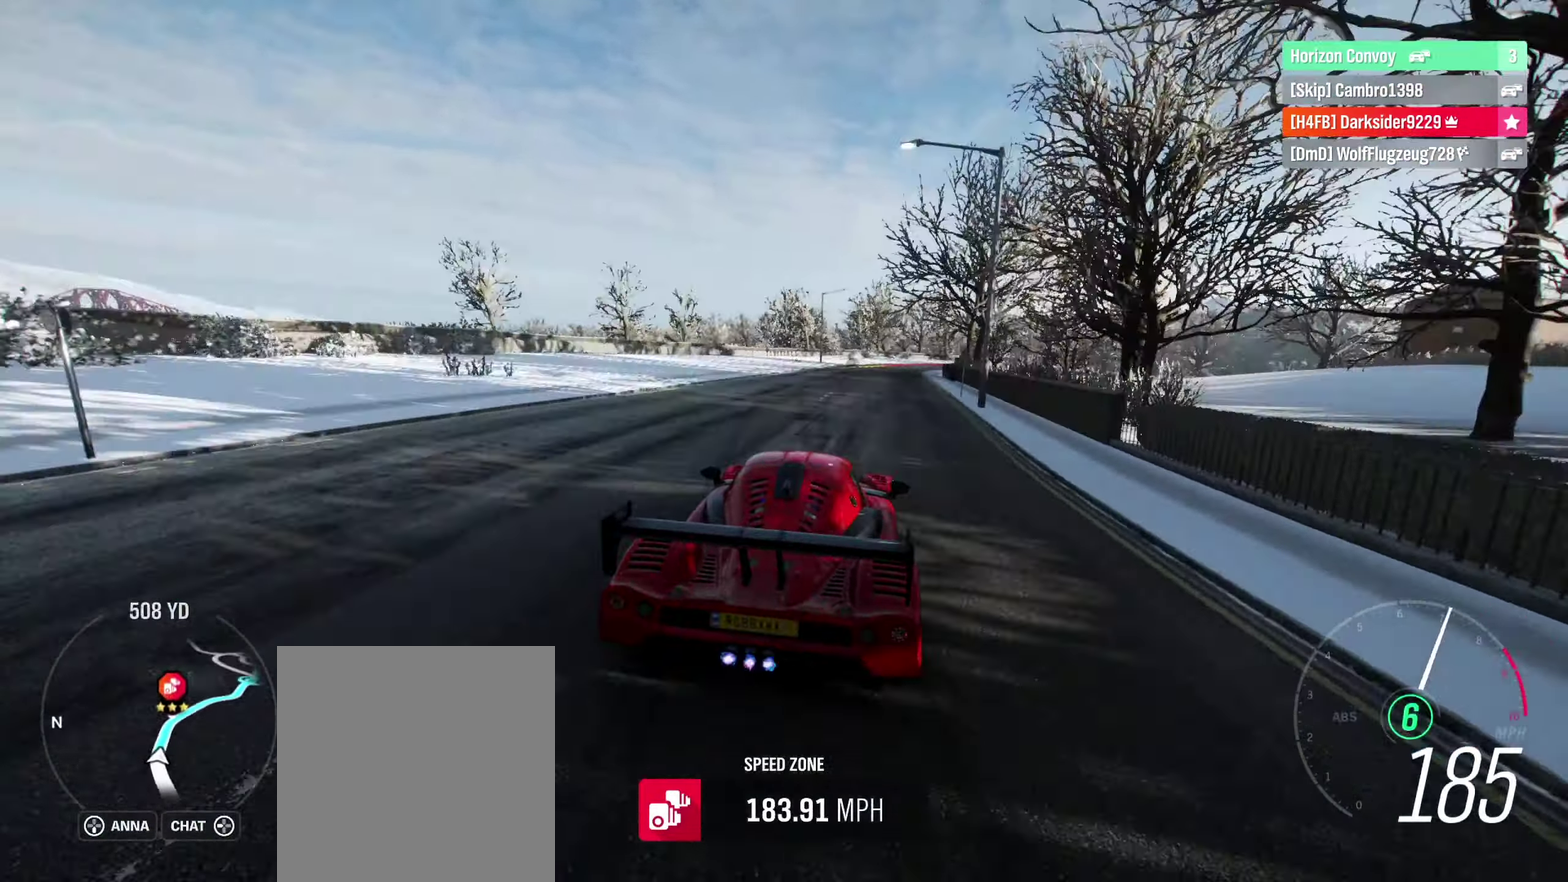
{"dt_ms": 600, "buttons": ["R2"], "left_stick": "right", "right_stick": "center", "events": [[450, "R2", "up"], [566, "R2", "down"]]}
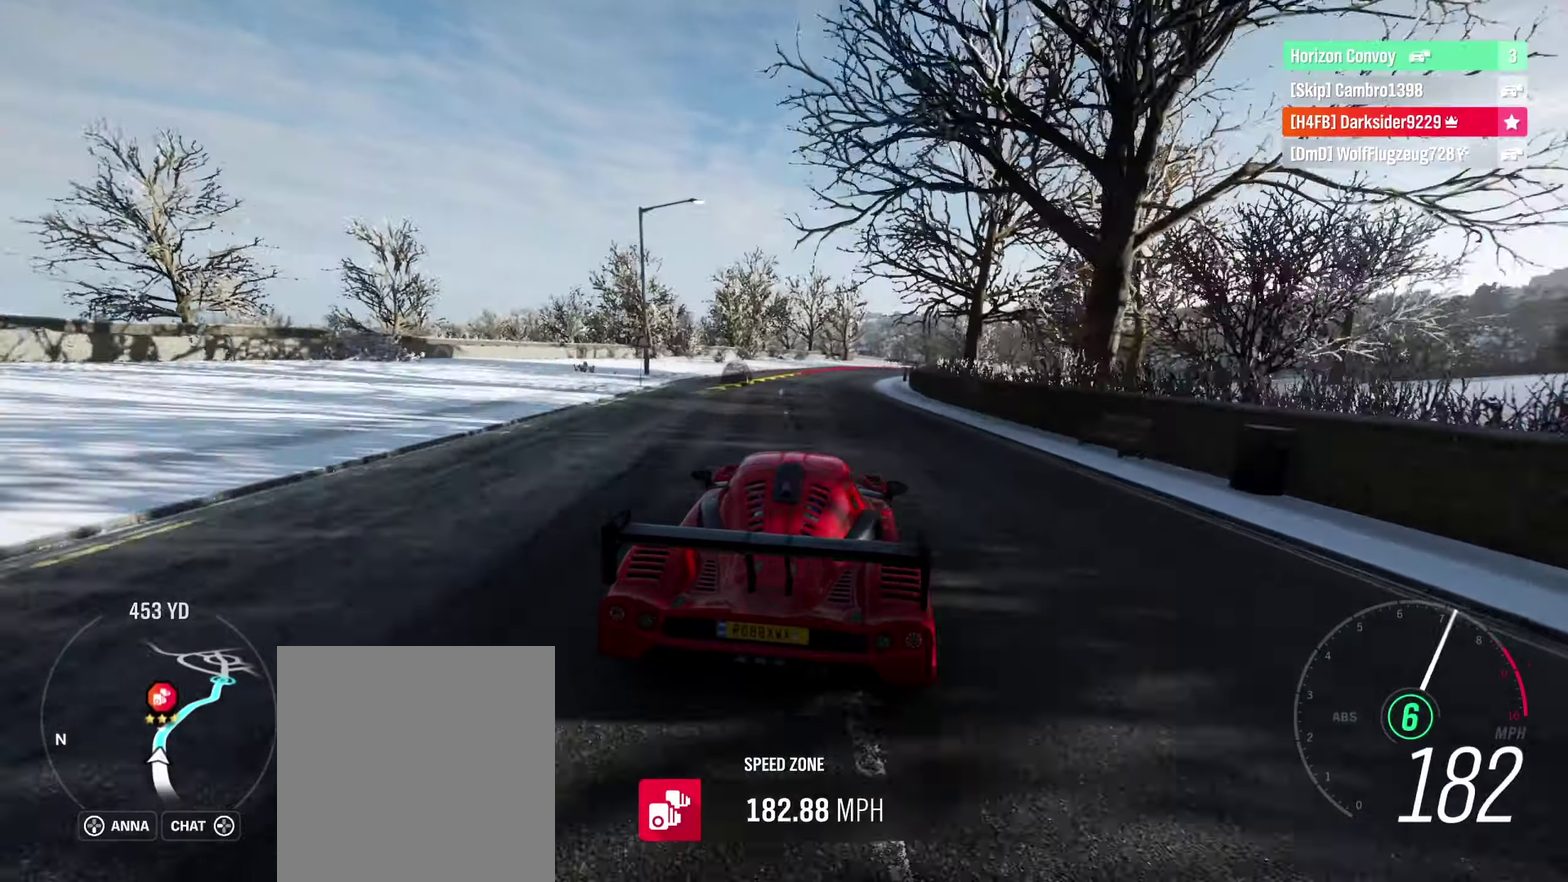
{"dt_ms": 300, "buttons": ["R2"], "left_stick": "right", "right_stick": "center", "events": []}
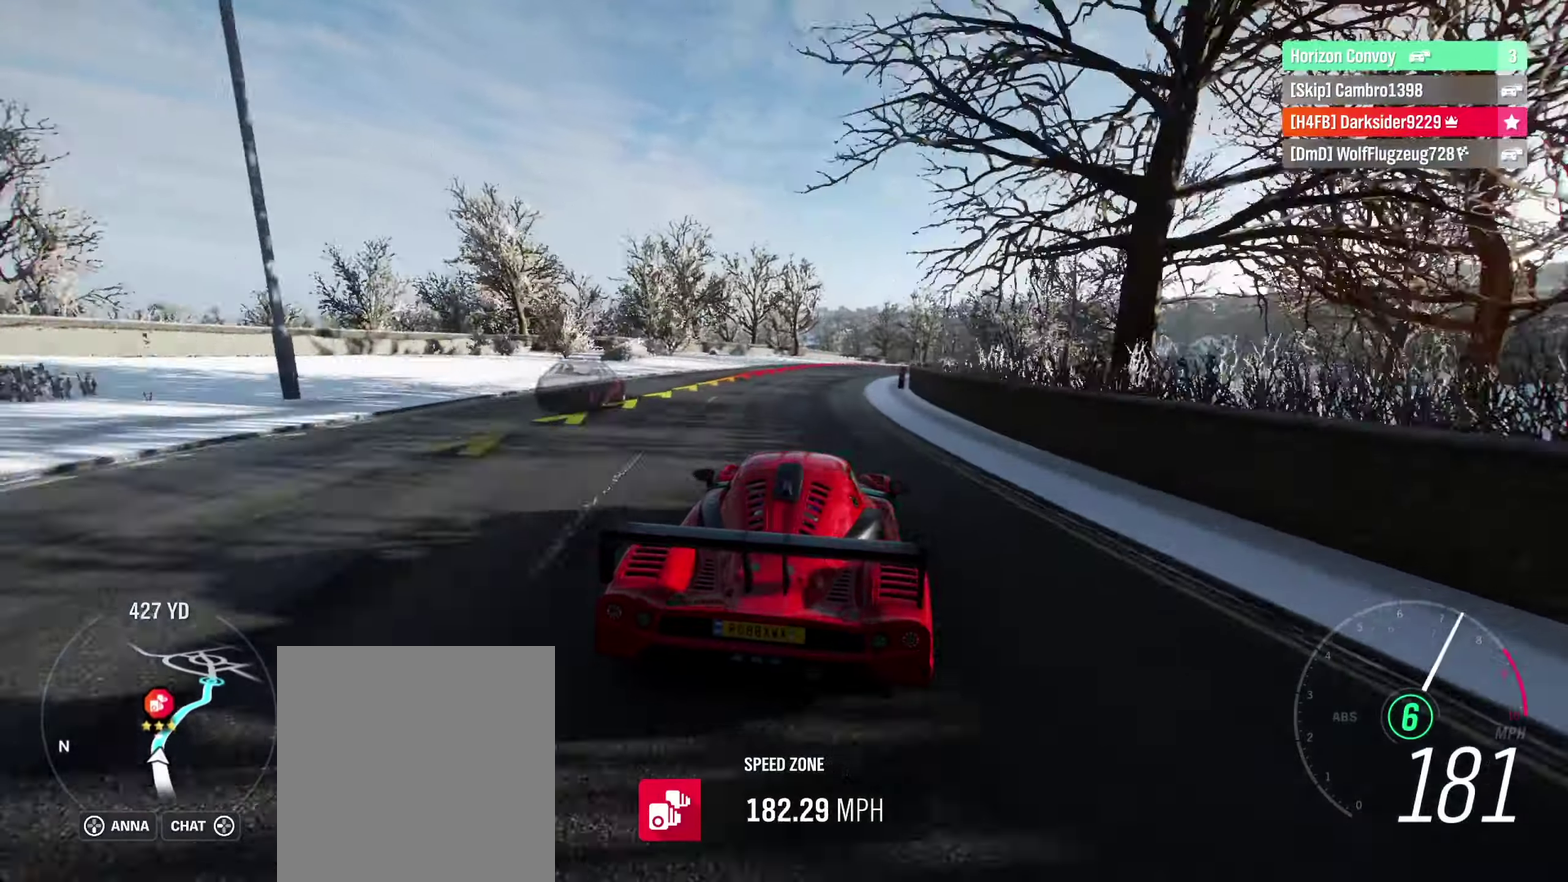
{"dt_ms": 400, "buttons": [], "left_stick": "right", "right_stick": "center", "events": [[216, "R2", "up"]]}
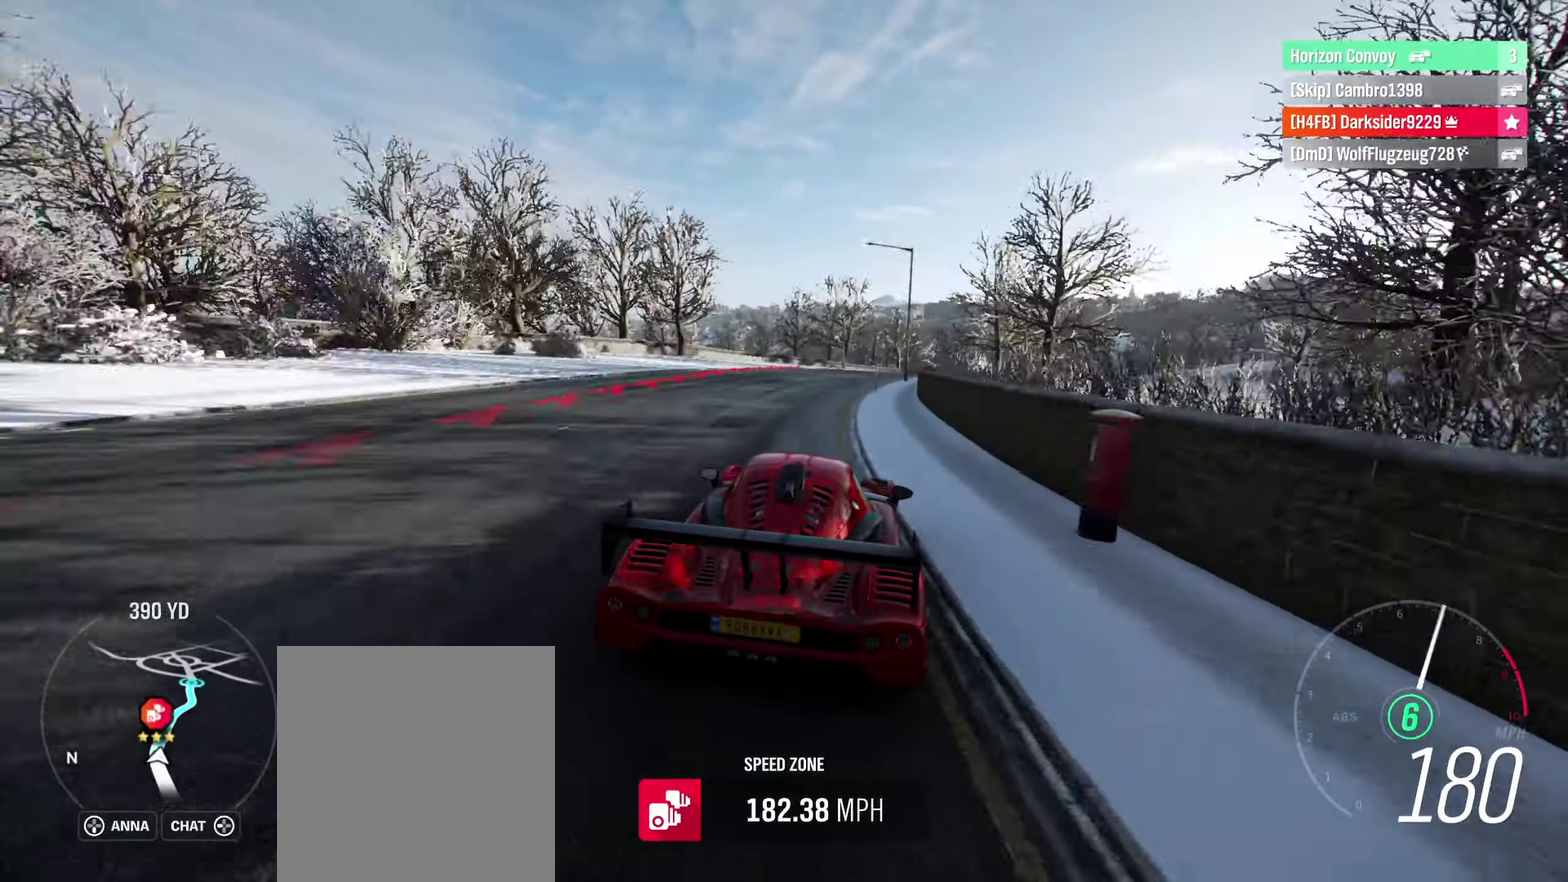
{"dt_ms": 600, "buttons": ["R2"], "left_stick": "right", "right_stick": "center", "events": [[100, "R2", "down"]]}
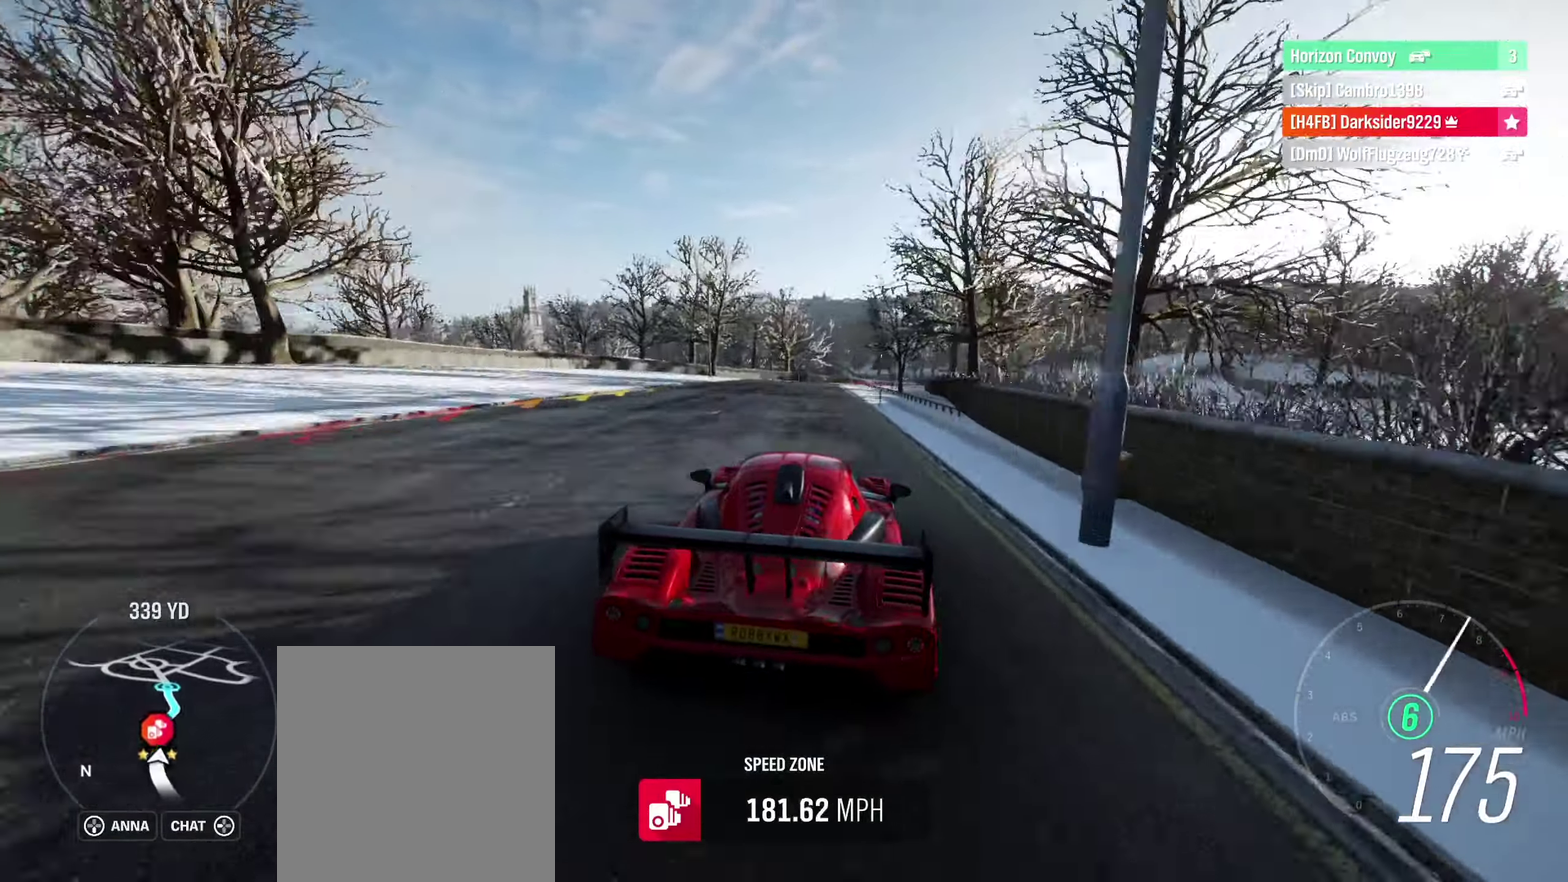
{"dt_ms": 500, "buttons": ["R2"], "left_stick": "left", "right_stick": "center", "events": [[33, "left_stick", "center"], [450, "left_stick", "left"]]}
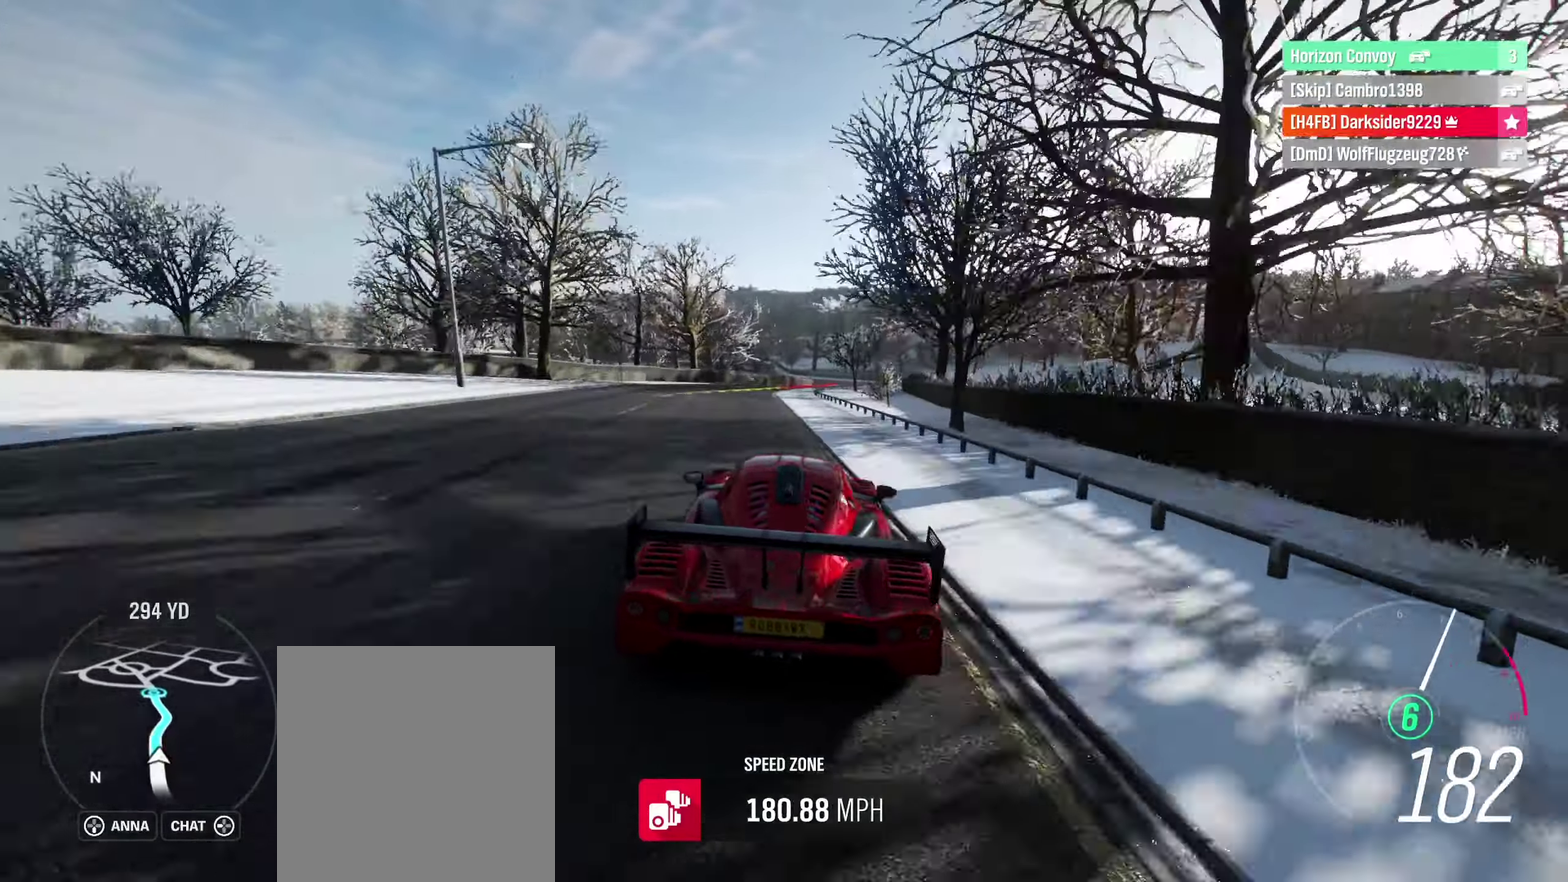
{"dt_ms": 500, "buttons": ["R2"], "left_stick": "center", "right_stick": "center", "events": [[83, "left_stick", "center"], [183, "left_stick", "right"], [433, "left_stick", "center"]]}
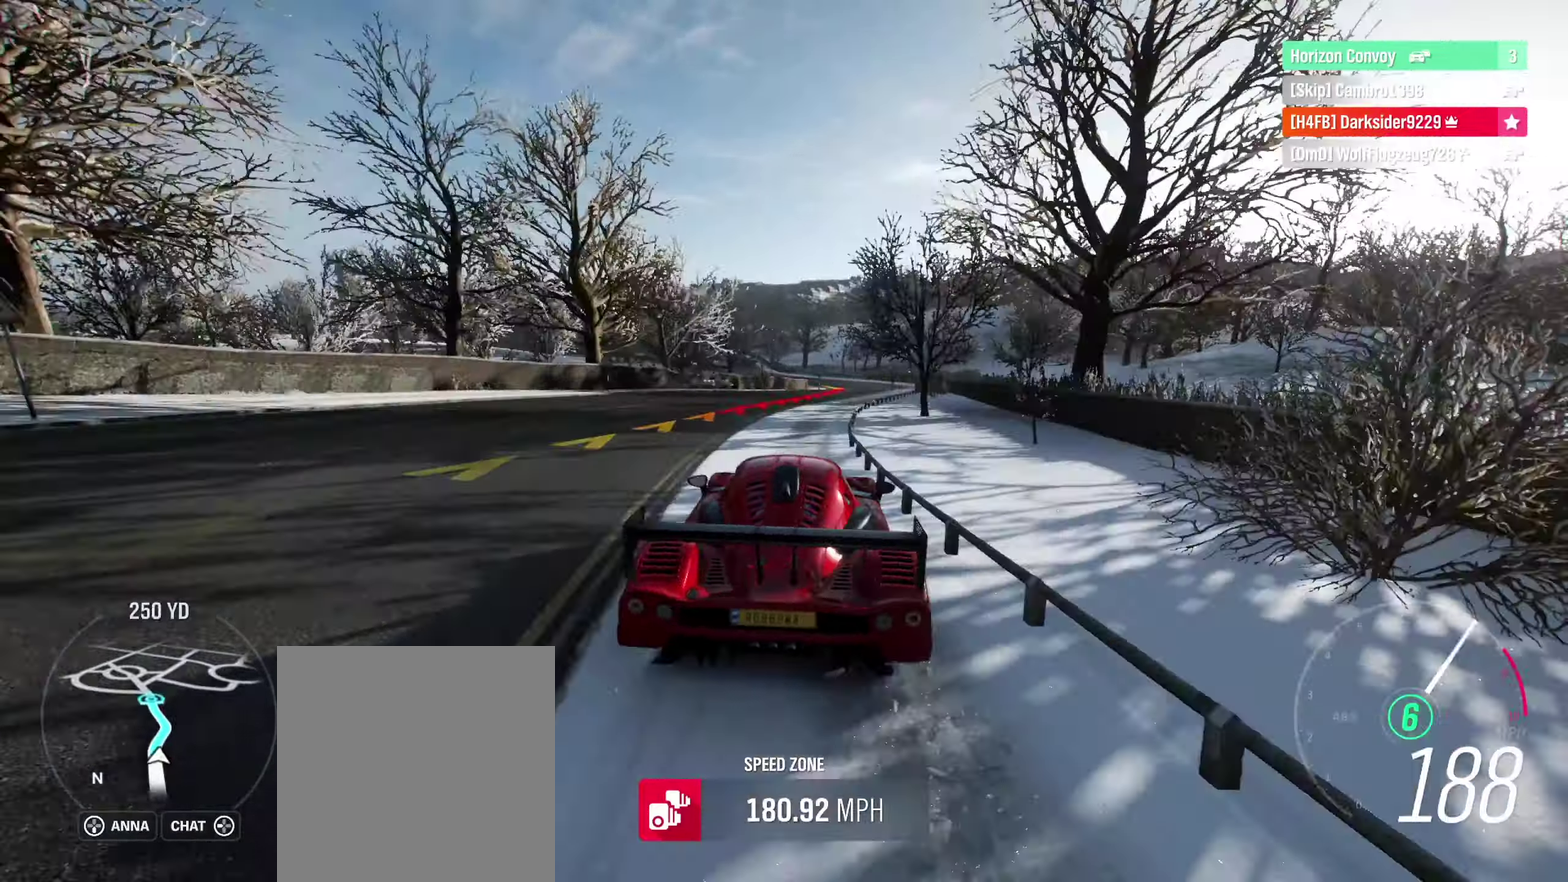
{"dt_ms": 700, "buttons": ["R2"], "left_stick": "left", "right_stick": "center", "events": [[400, "left_stick", "left"]]}
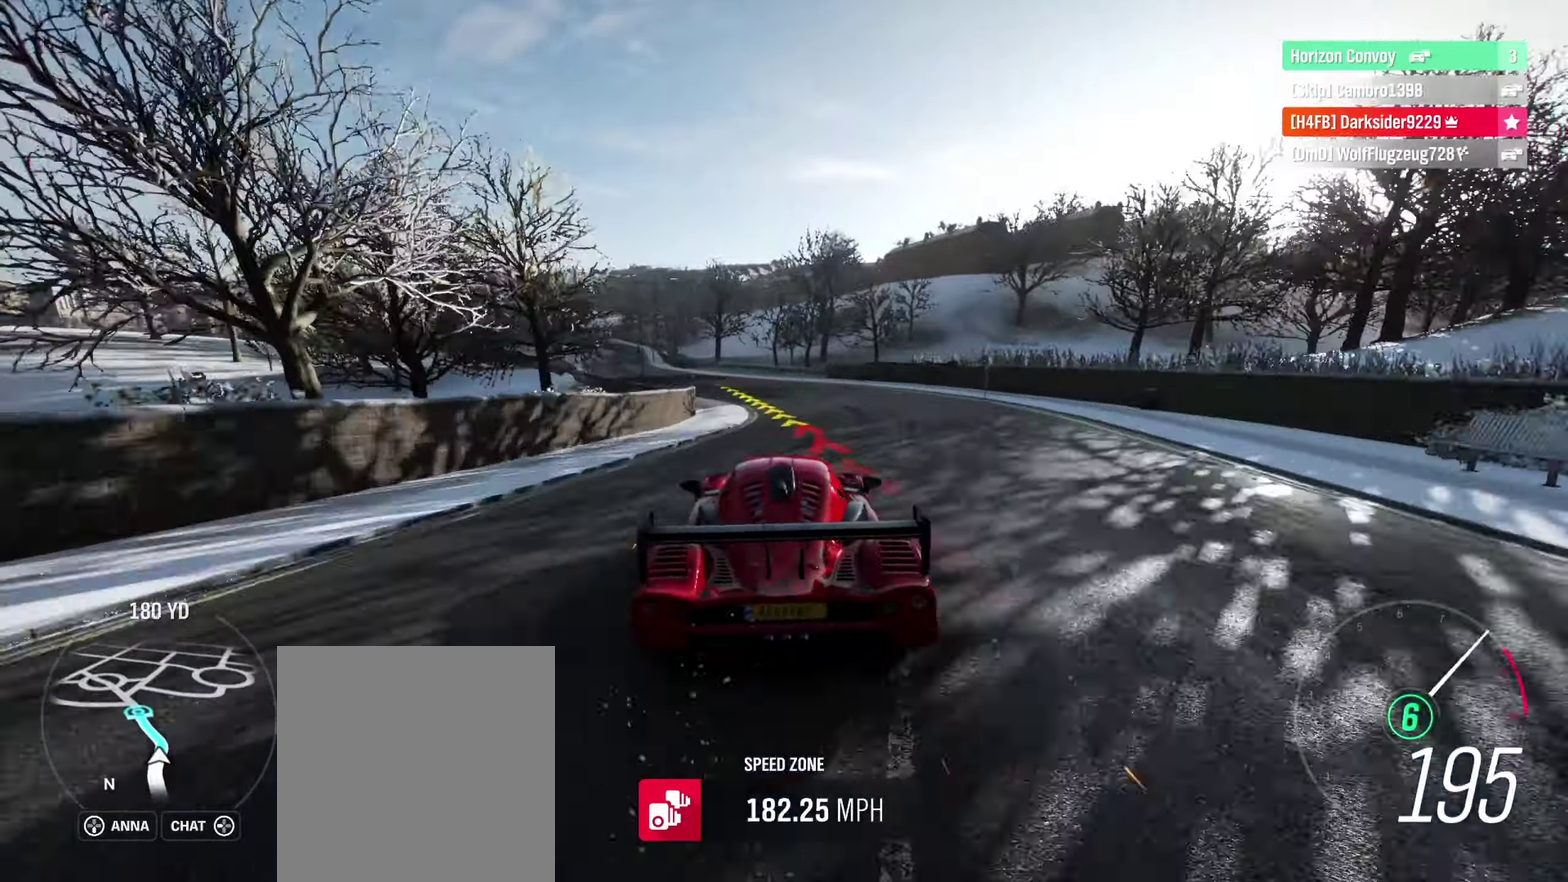
{"dt_ms": 300, "buttons": ["R2"], "left_stick": "center", "right_stick": "center", "events": [[266, "left_stick", "center"]]}
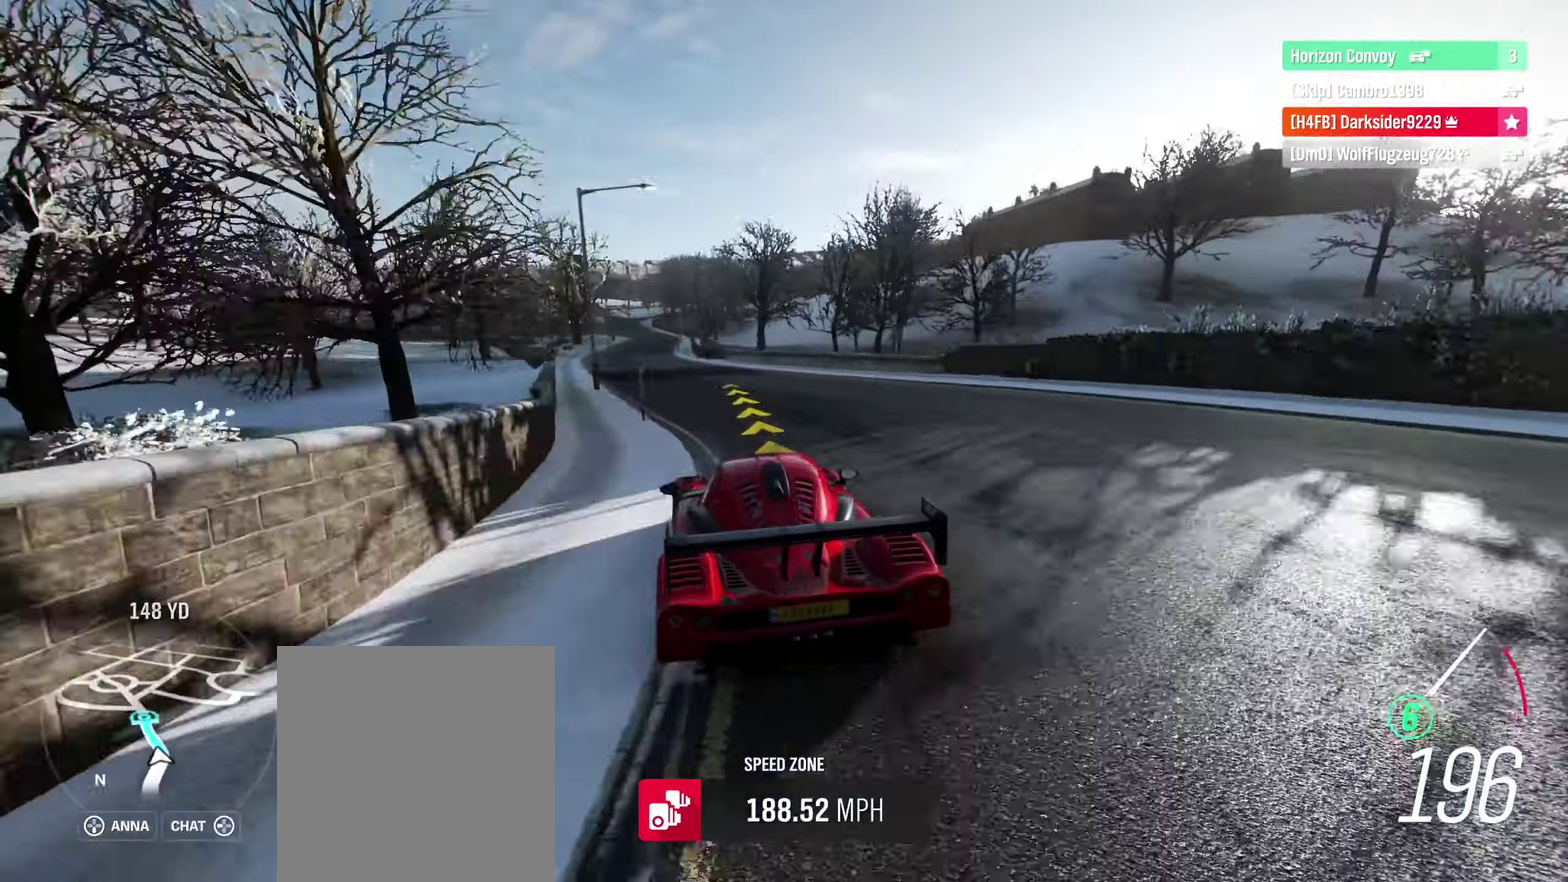
{"dt_ms": 600, "buttons": ["R2"], "left_stick": "right", "right_stick": "center", "events": [[550, "left_stick", "right"]]}
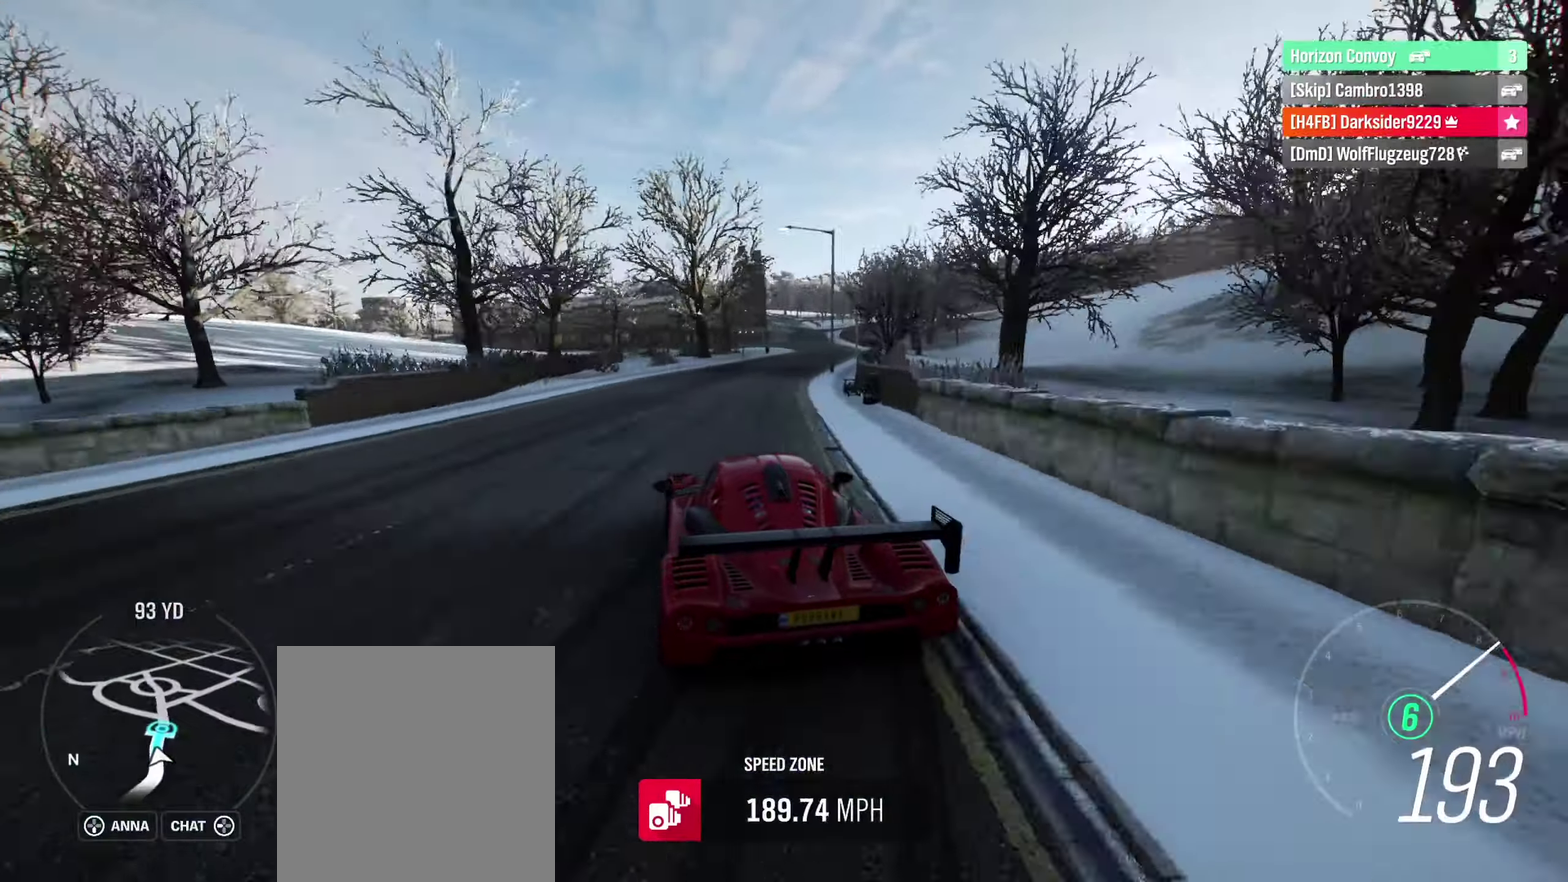
{"dt_ms": 400, "buttons": ["R2"], "left_stick": "center", "right_stick": "center", "events": [[250, "left_stick", "center"]]}
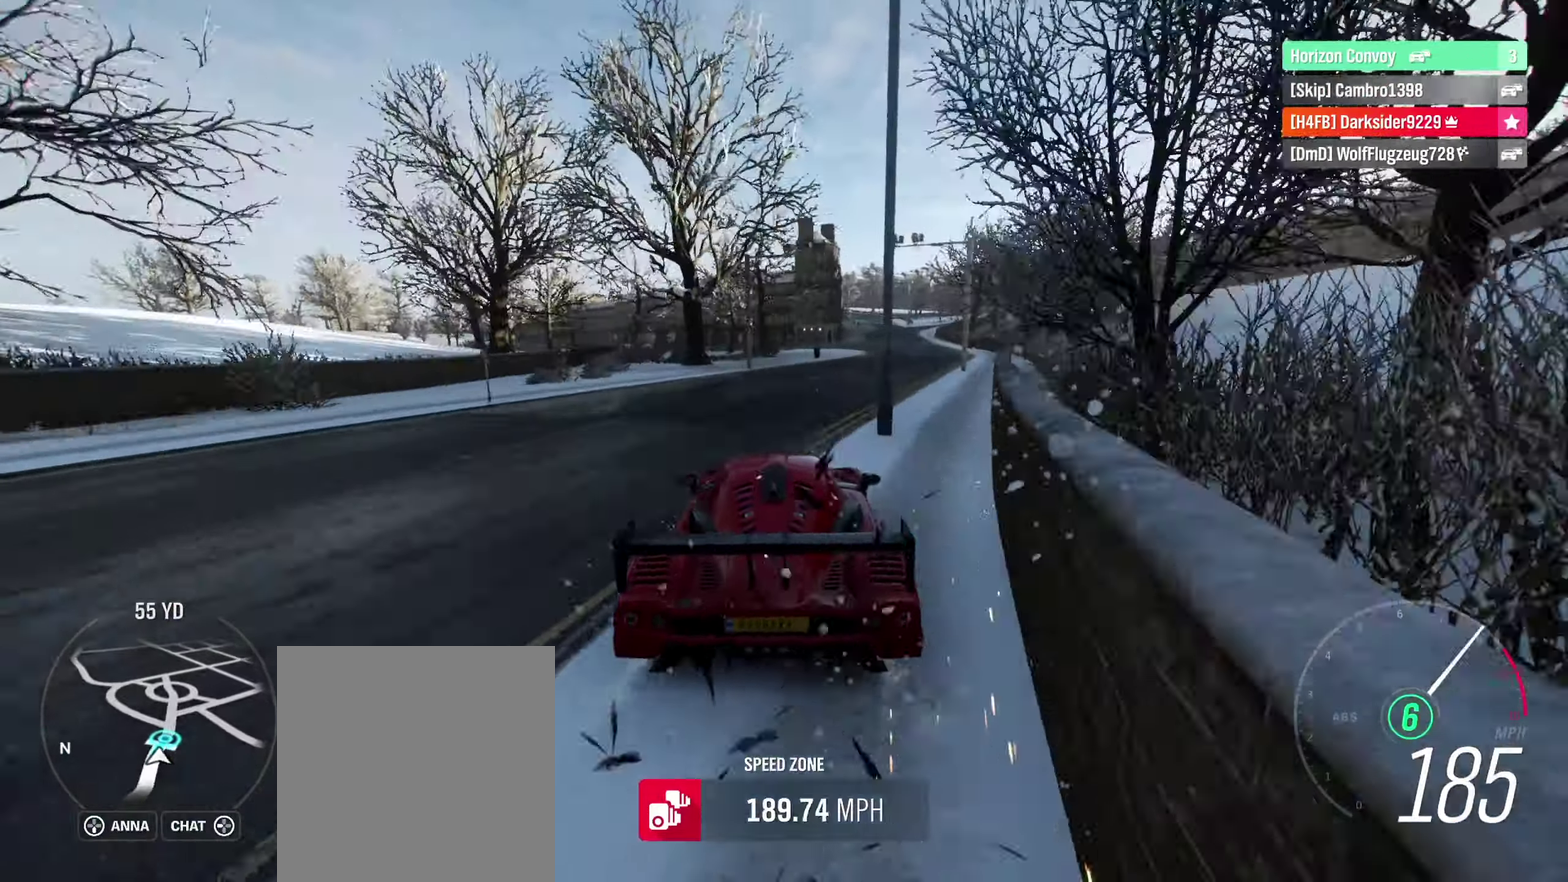
{"dt_ms": 300, "buttons": ["R2"], "left_stick": "right", "right_stick": "center", "events": [[150, "left_stick", "right"]]}
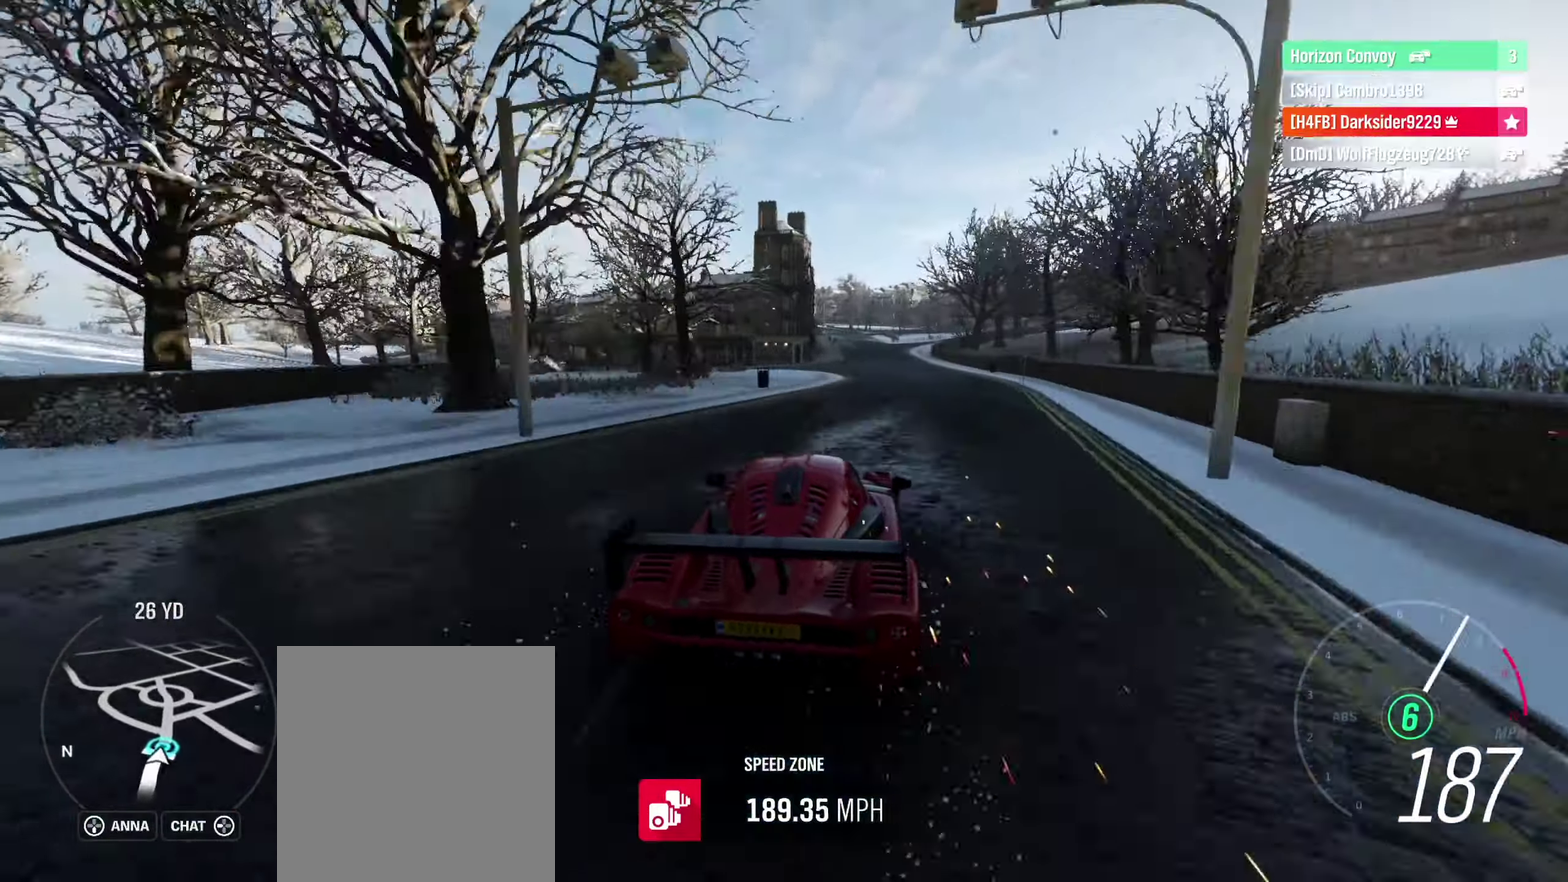
{"dt_ms": 600, "buttons": [], "left_stick": "left", "right_stick": "center", "events": [[150, "left_stick", "center"], [217, "R2", "up"], [317, "left_stick", "down-left"], [583, "left_stick", "left"]]}
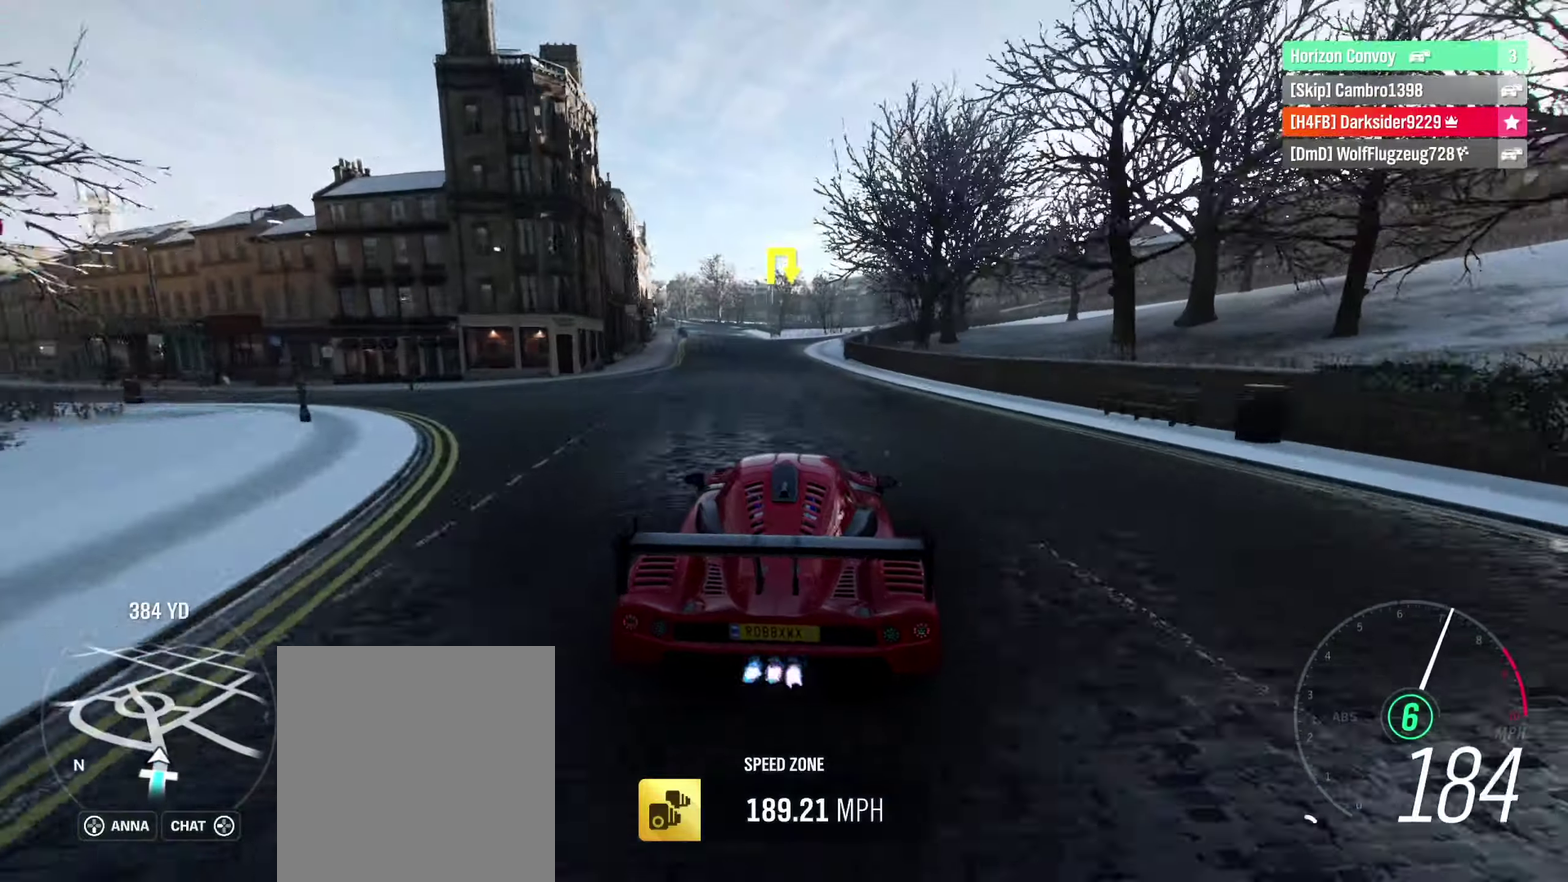
{"dt_ms": 600, "buttons": ["A"], "left_stick": "down-left", "right_stick": "center", "events": [[250, "A", "down"], [300, "left_stick", "down-left"], [417, "left_stick", "left"], [550, "left_stick", "down-left"]]}
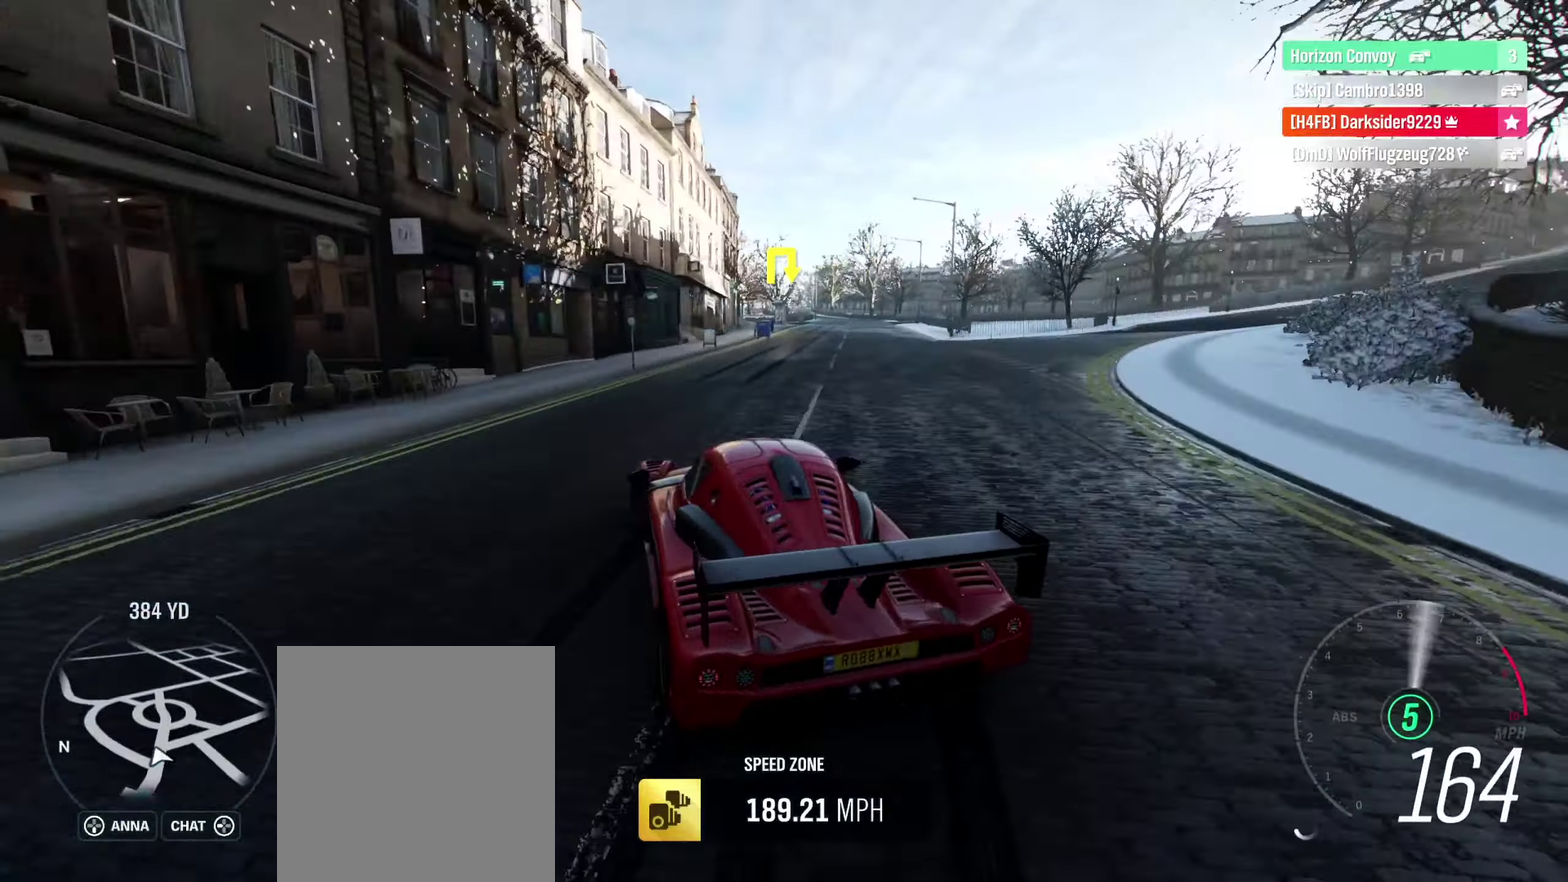
{"dt_ms": 500, "buttons": ["A"], "left_stick": "down-right", "right_stick": "center", "events": [[400, "left_stick", "down"], [450, "left_stick", "down-right"]]}
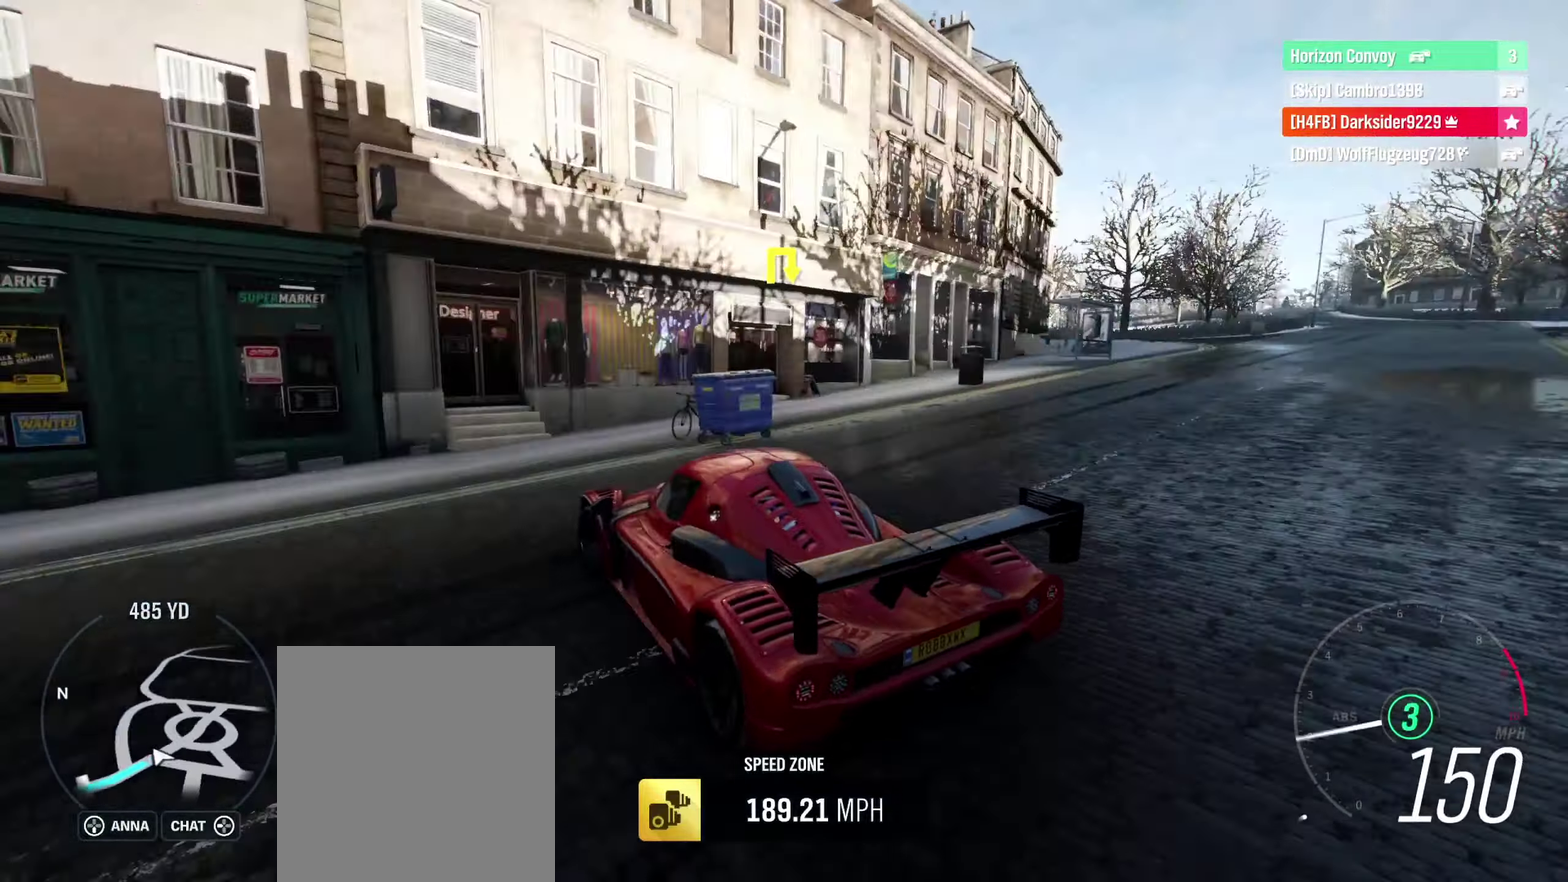
{"dt_ms": 600, "buttons": ["A"], "left_stick": "right", "right_stick": "center", "events": [[50, "left_stick", "right"], [450, "left_stick", "up-right"], [567, "left_stick", "right"]]}
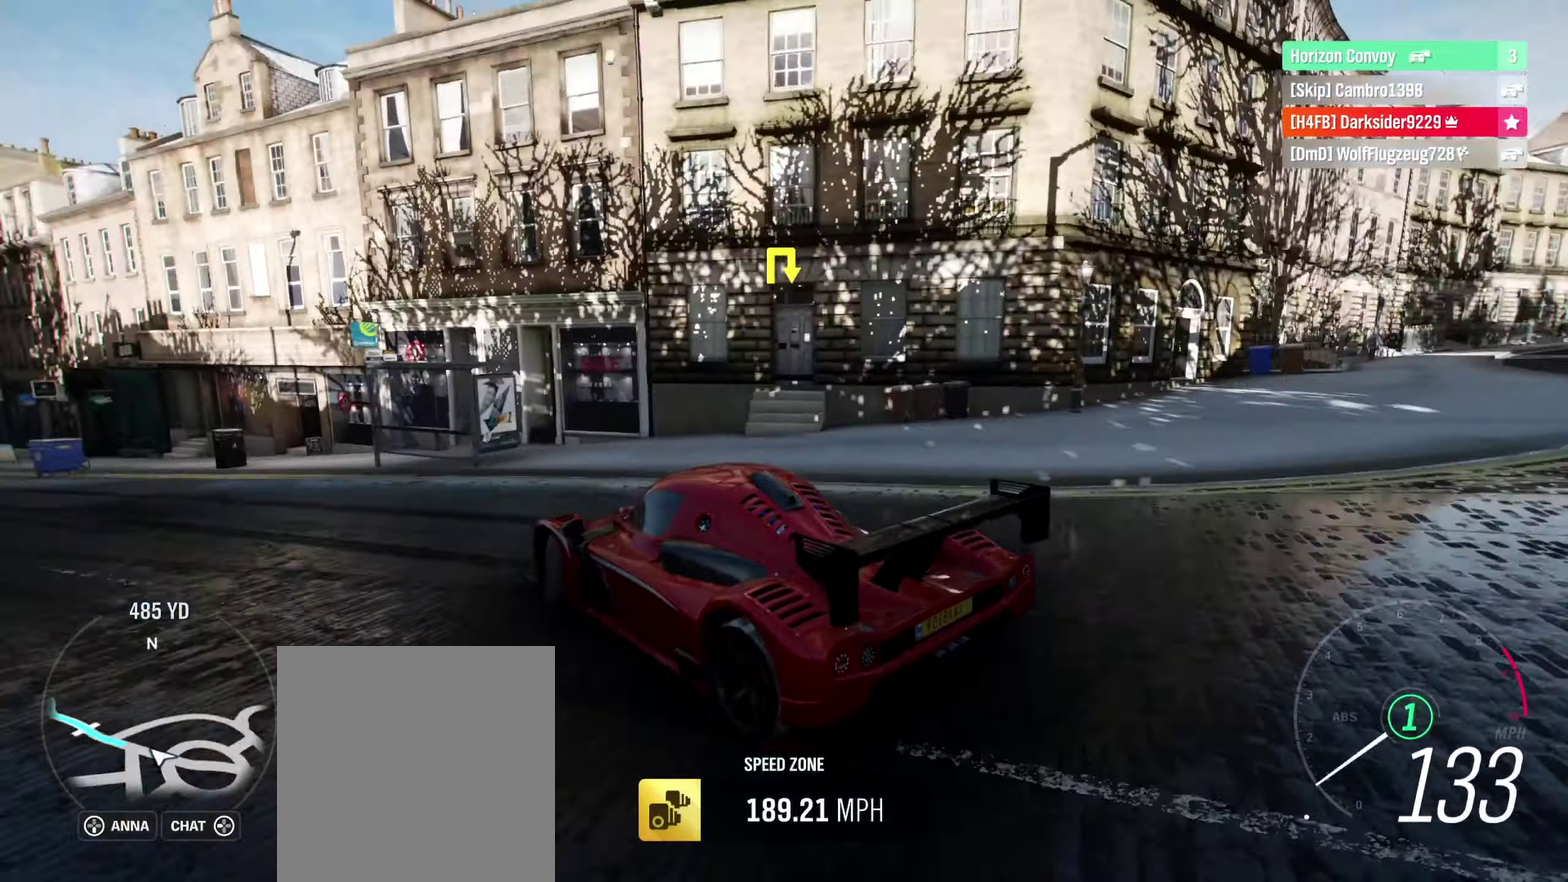
{"dt_ms": 600, "buttons": ["A"], "left_stick": "right", "right_stick": "center", "events": []}
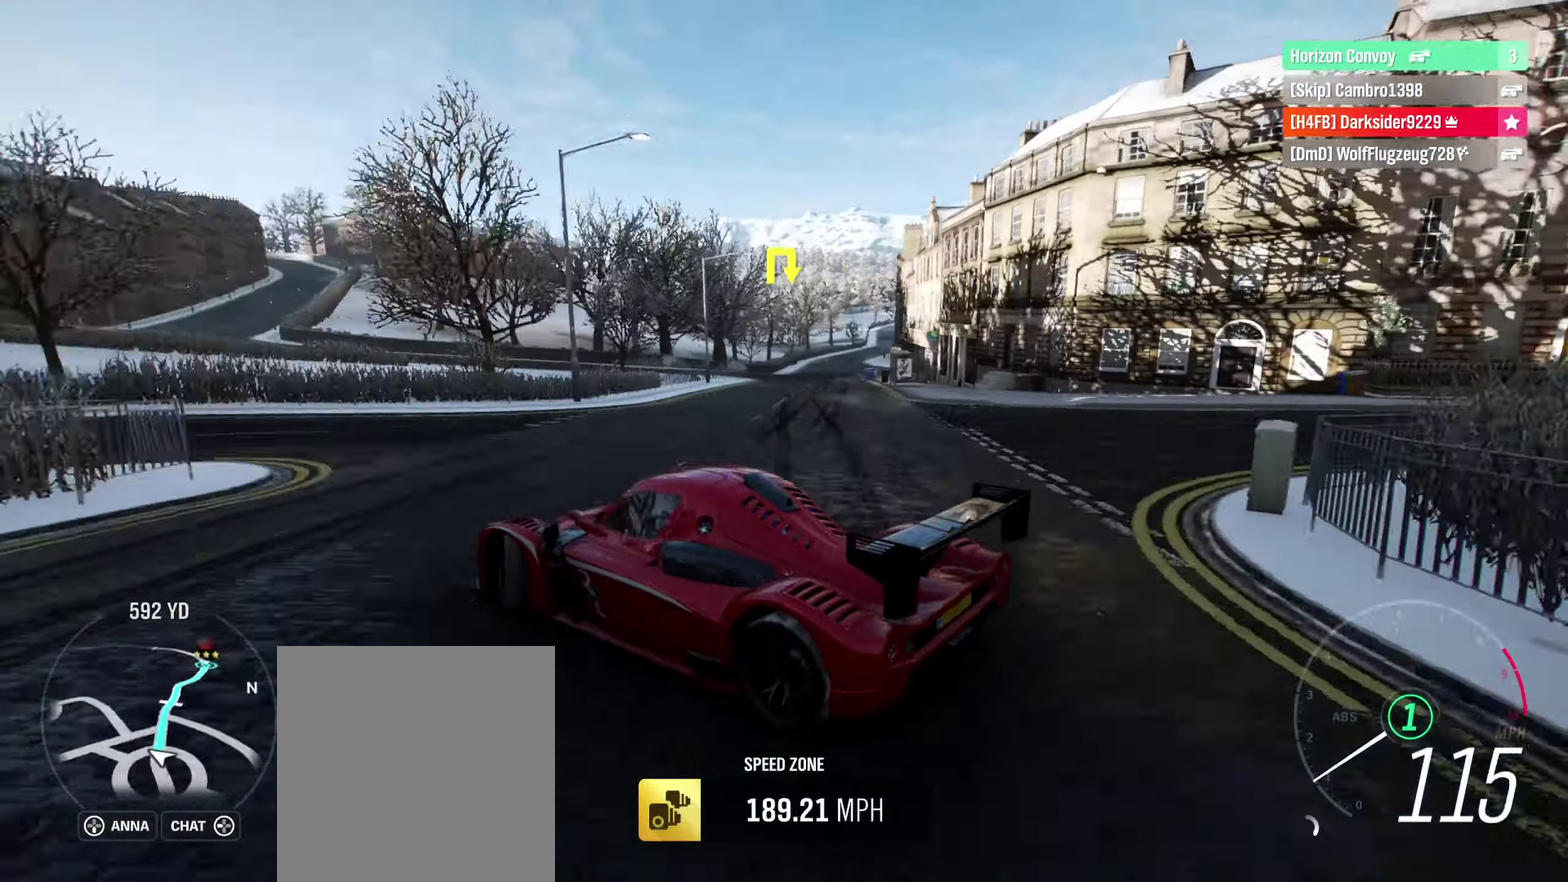
{"dt_ms": 300, "buttons": ["A"], "left_stick": "left", "right_stick": "center", "events": [[200, "left_stick", "center"], [267, "left_stick", "left"]]}
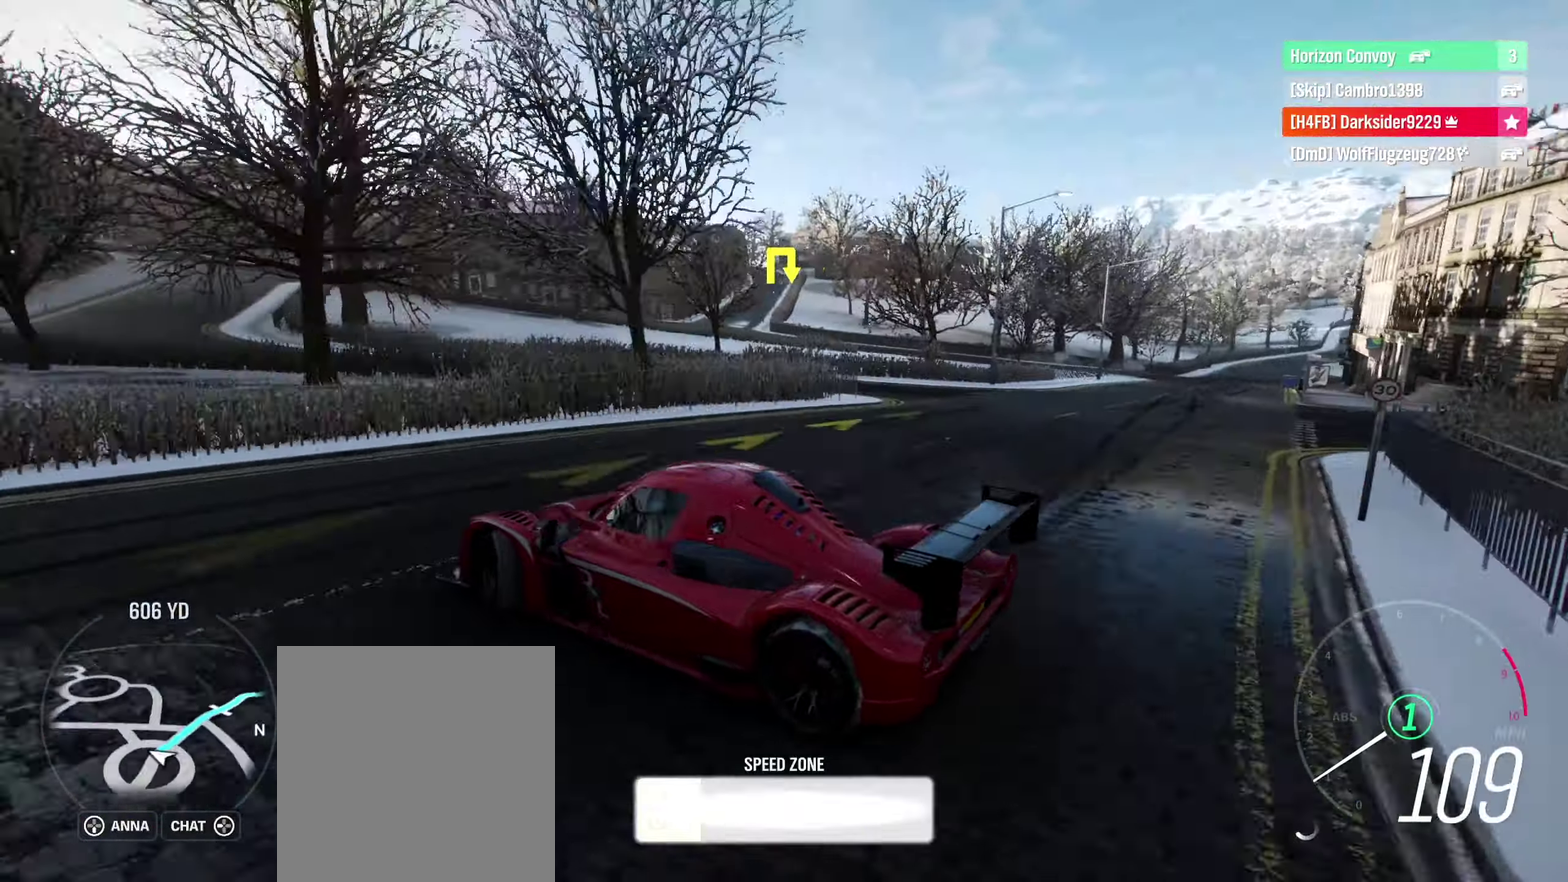
{"dt_ms": 600, "buttons": ["A"], "left_stick": "left", "right_stick": "center", "events": []}
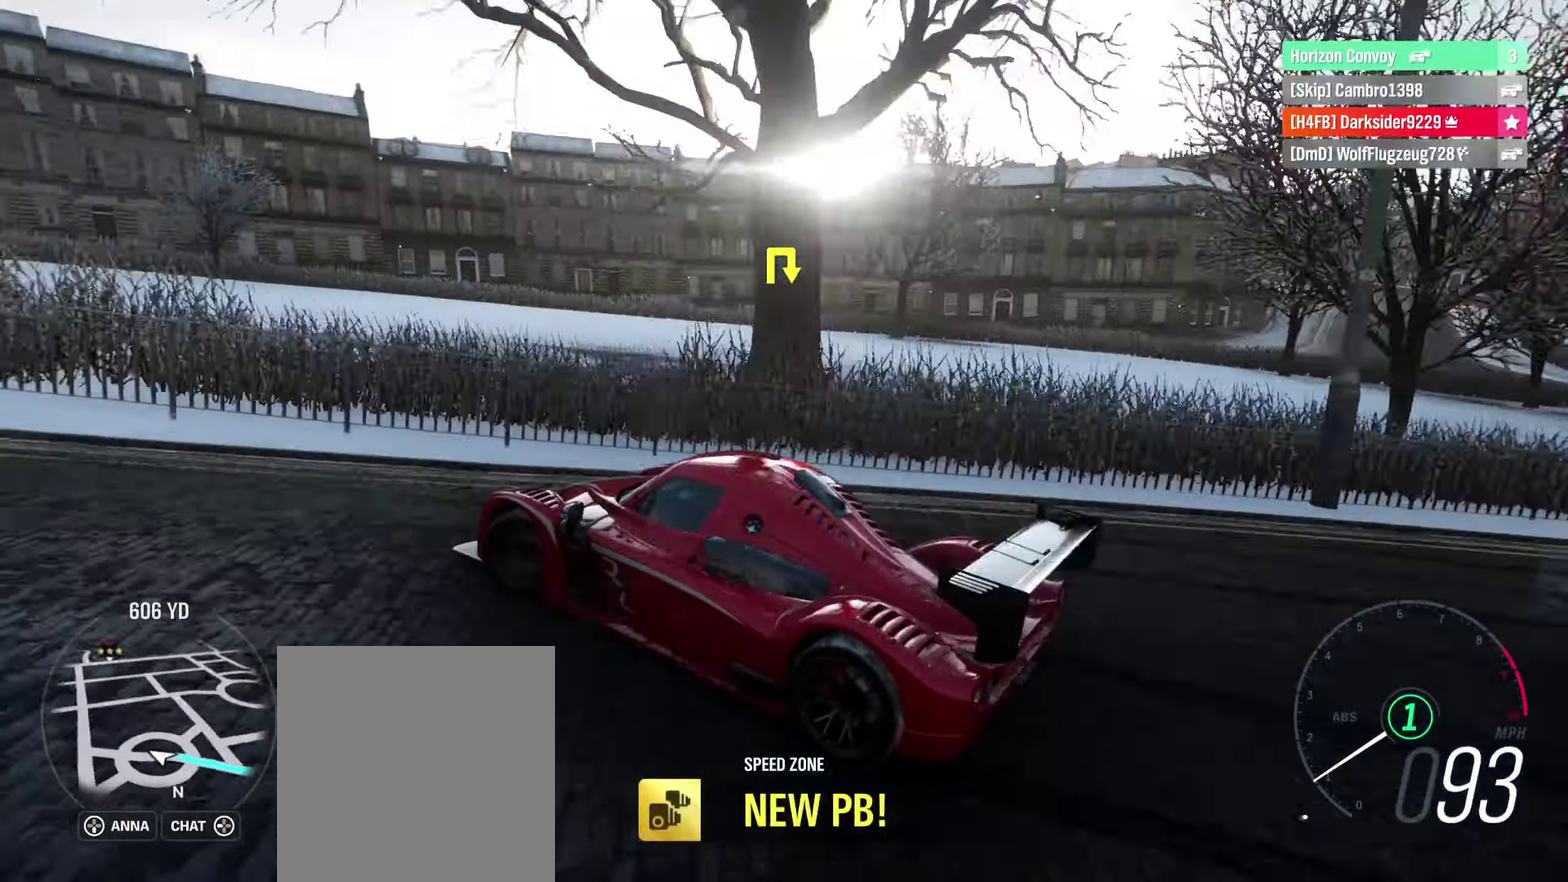
{"dt_ms": 400, "buttons": ["A"], "left_stick": "left", "right_stick": "center", "events": []}
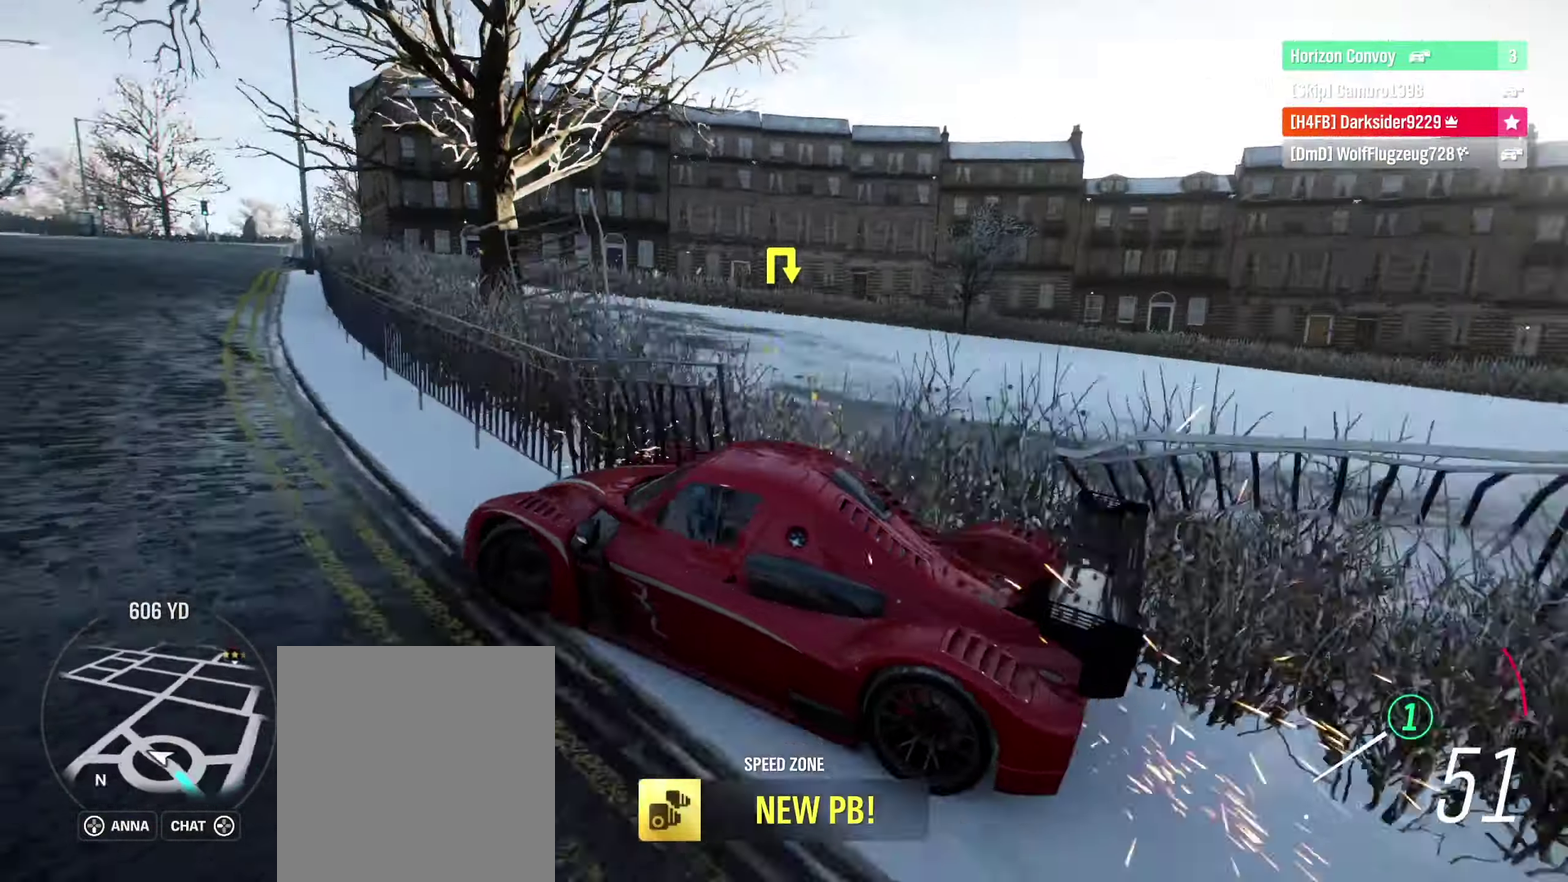
{"dt_ms": 600, "buttons": ["R2"], "left_stick": "right", "right_stick": "center", "events": [[83, "A", "up"], [83, "R2", "down"], [83, "left_stick", "center"], [300, "left_stick", "right"], [483, "left_stick", "center"], [583, "left_stick", "right"]]}